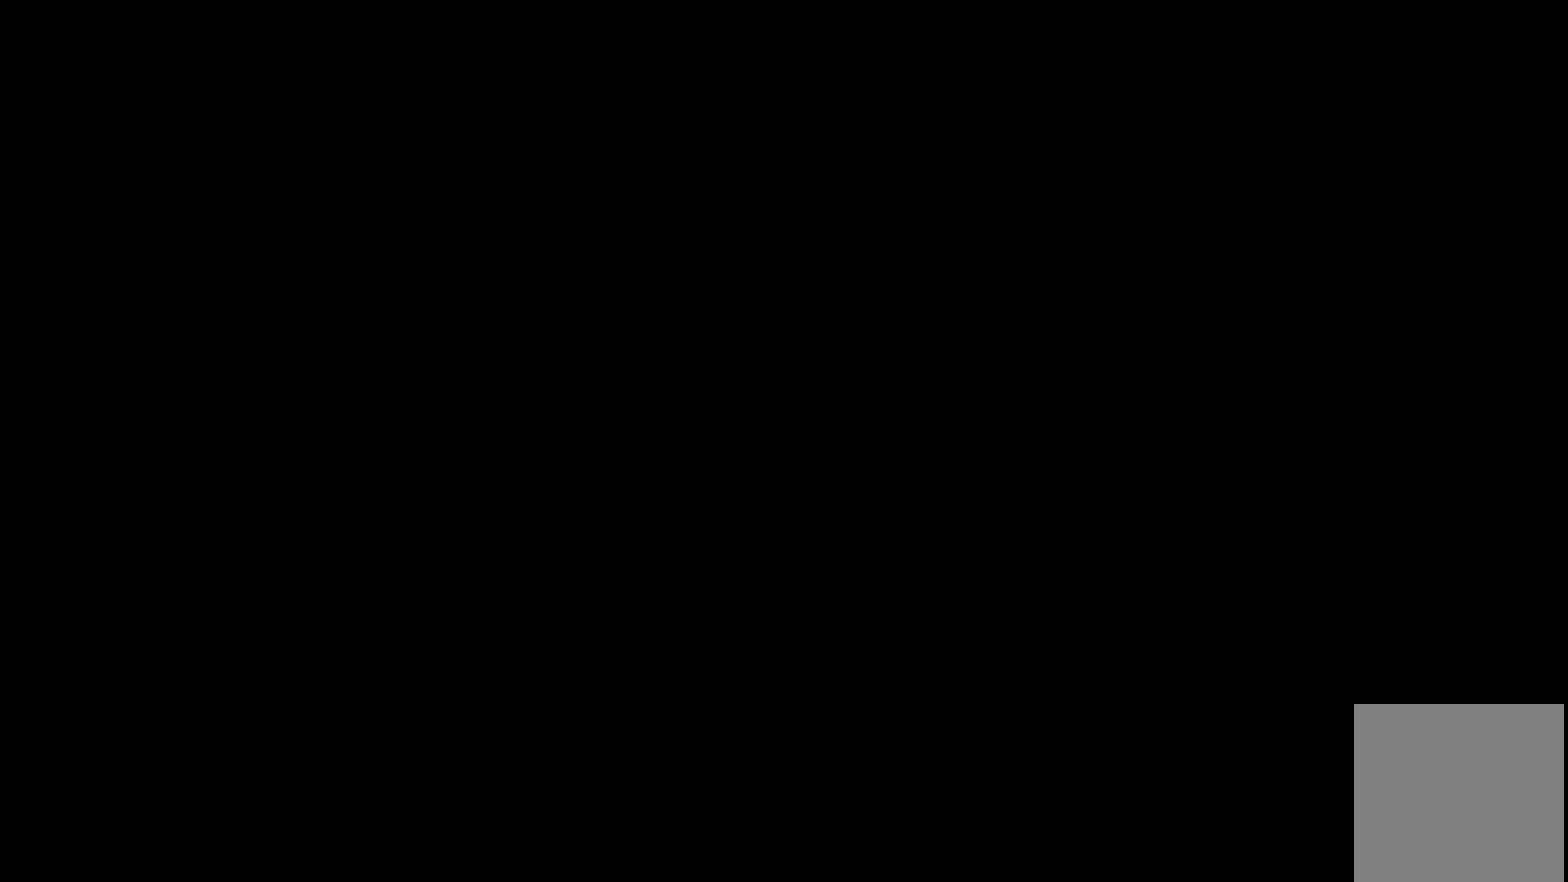
Gameplay with a controller (Xbox layout); each line is a JSON object with the inputs held at the frame after it. "events" lists button and stick changes between this image and that frame as [ms after this image, input, new state], when the widget could be followed in between. Not read: L3 R3 left_stick right_stick.
{"buttons": [], "events": []}
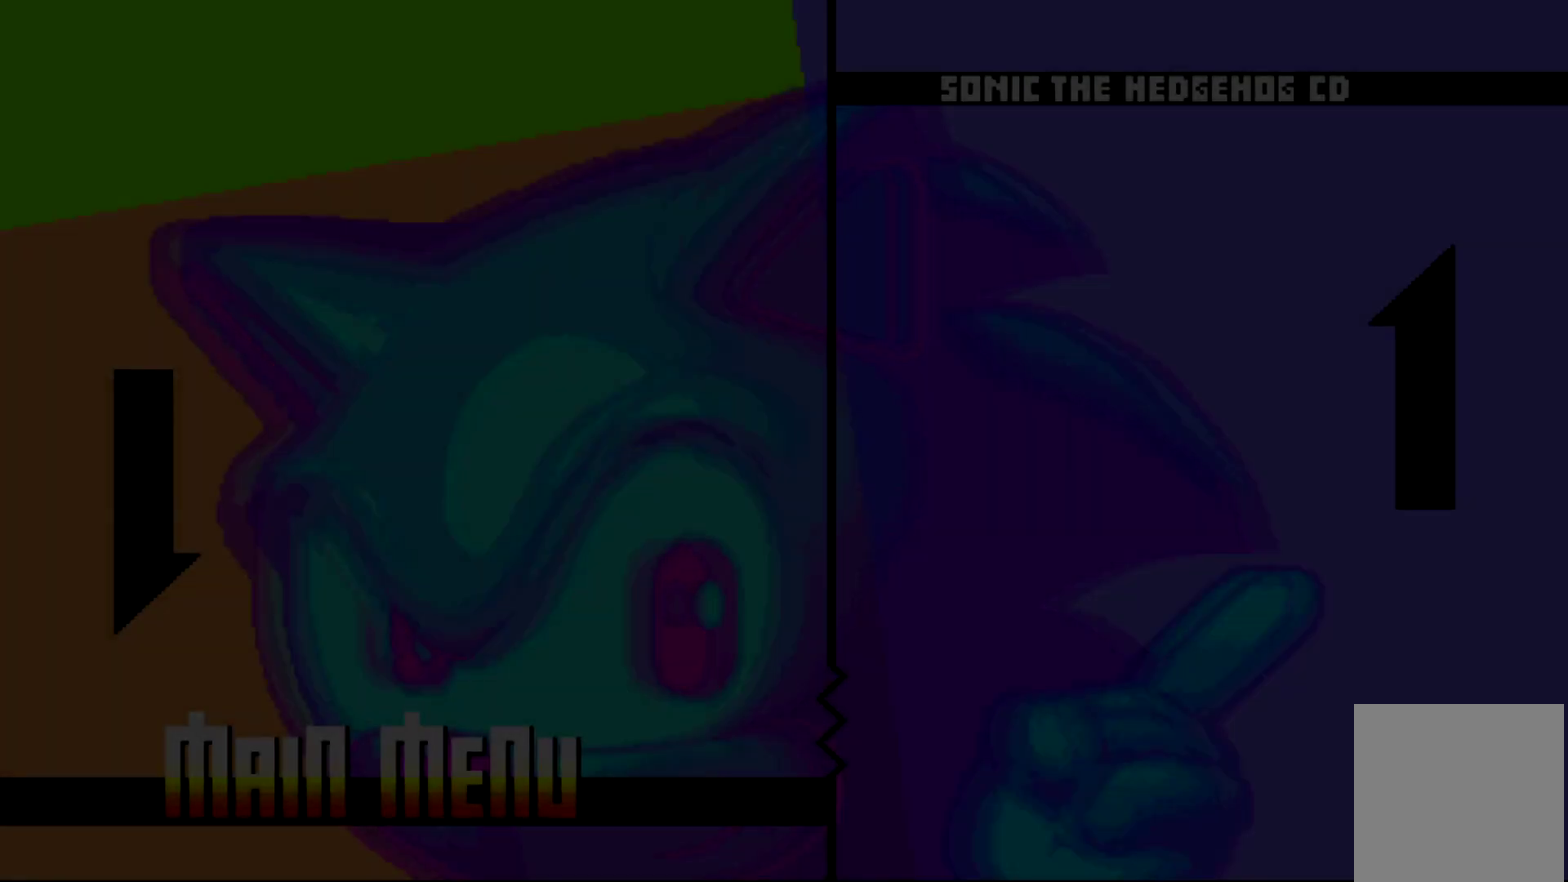
{"buttons": [], "events": []}
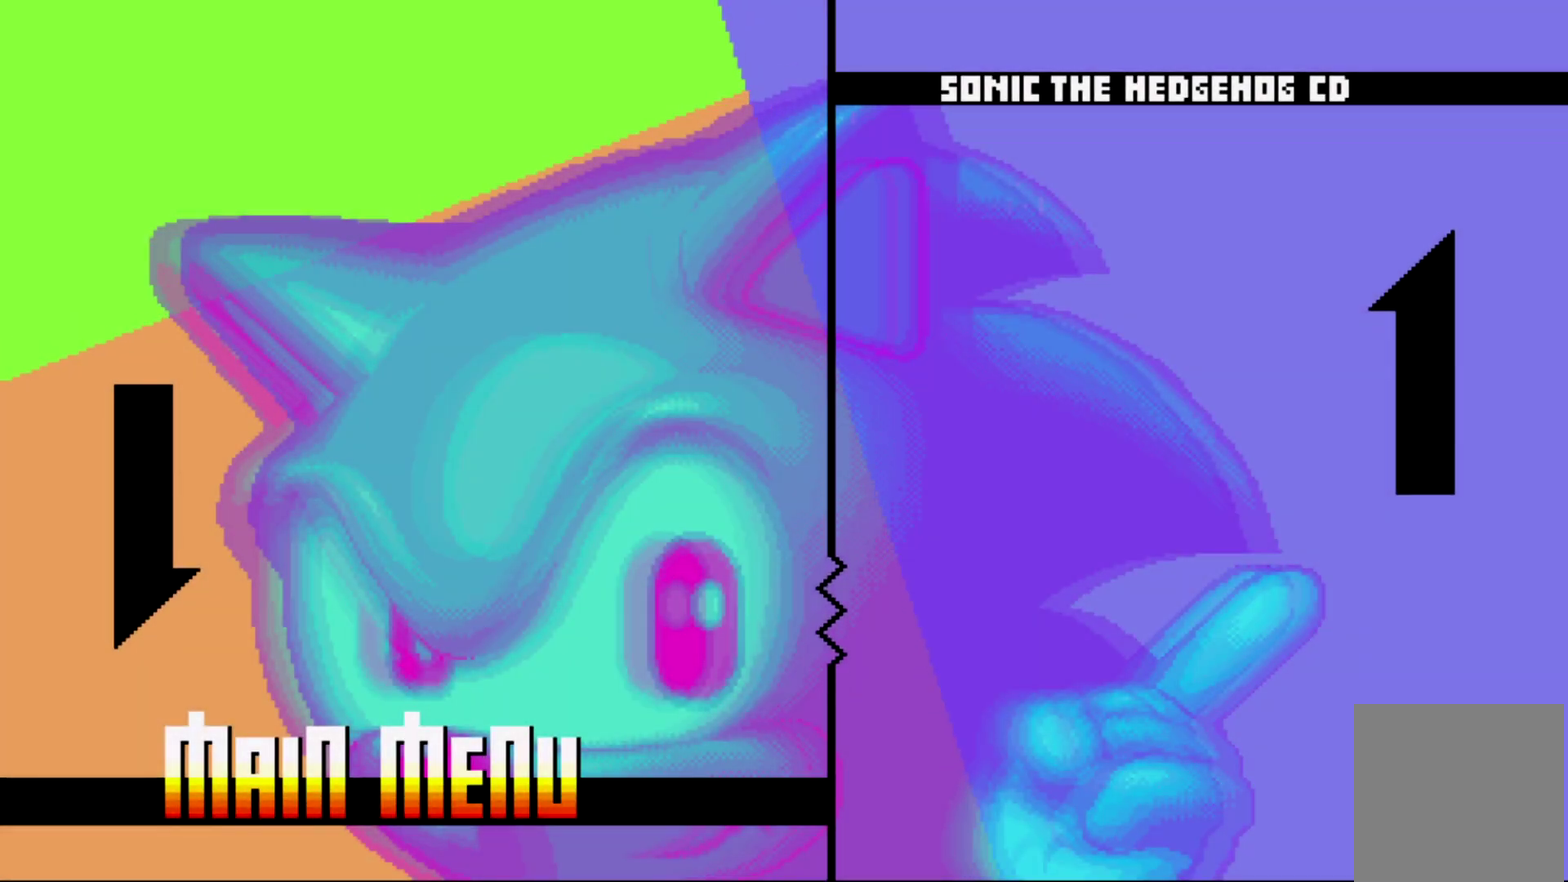
{"buttons": [], "events": []}
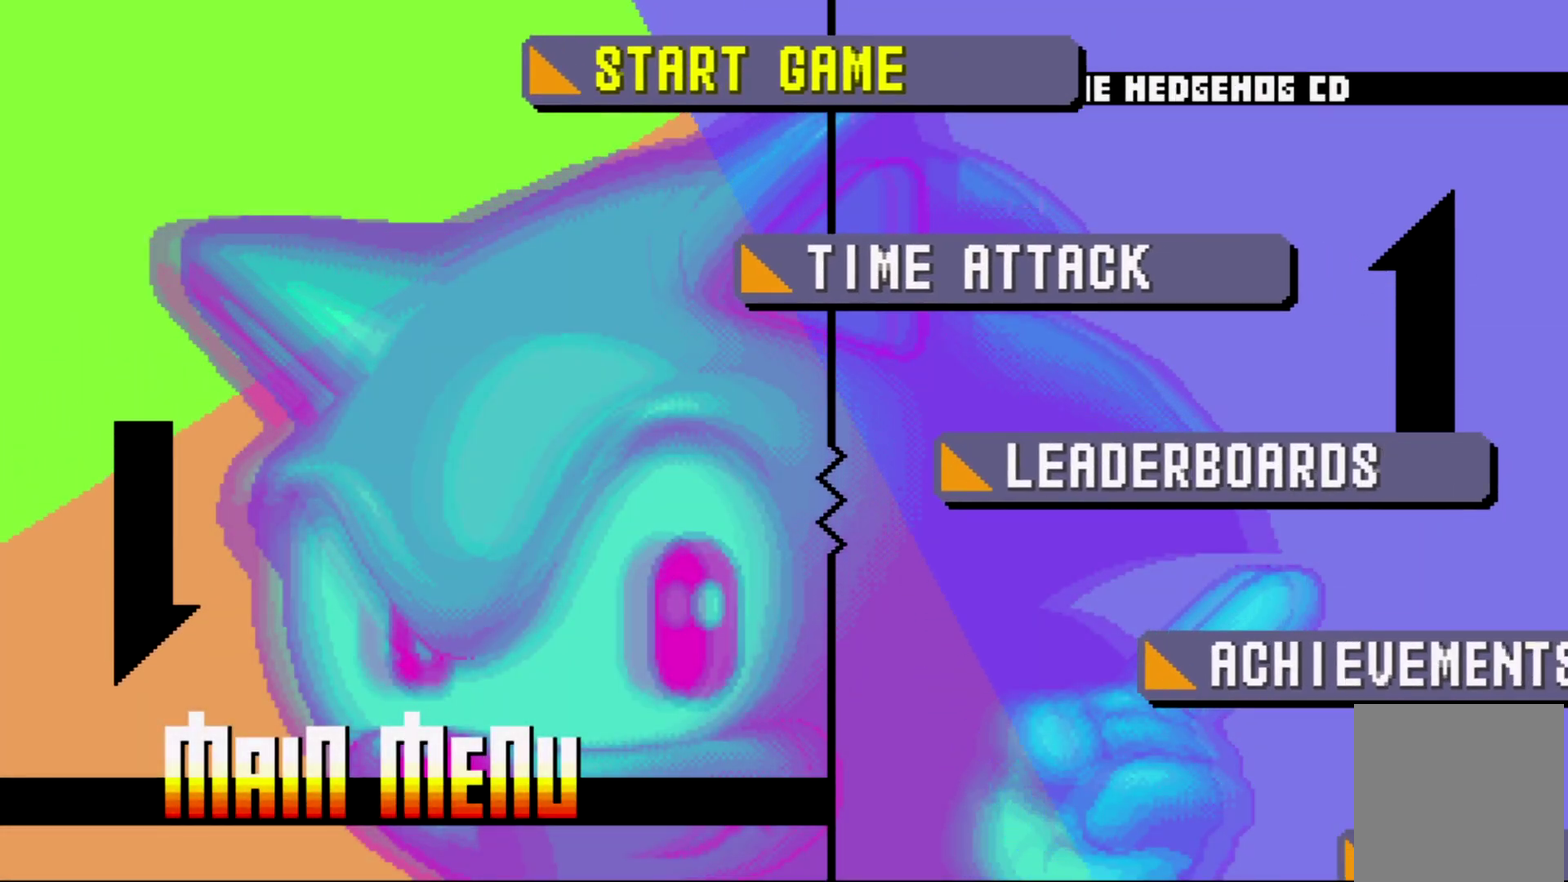
{"buttons": [], "events": []}
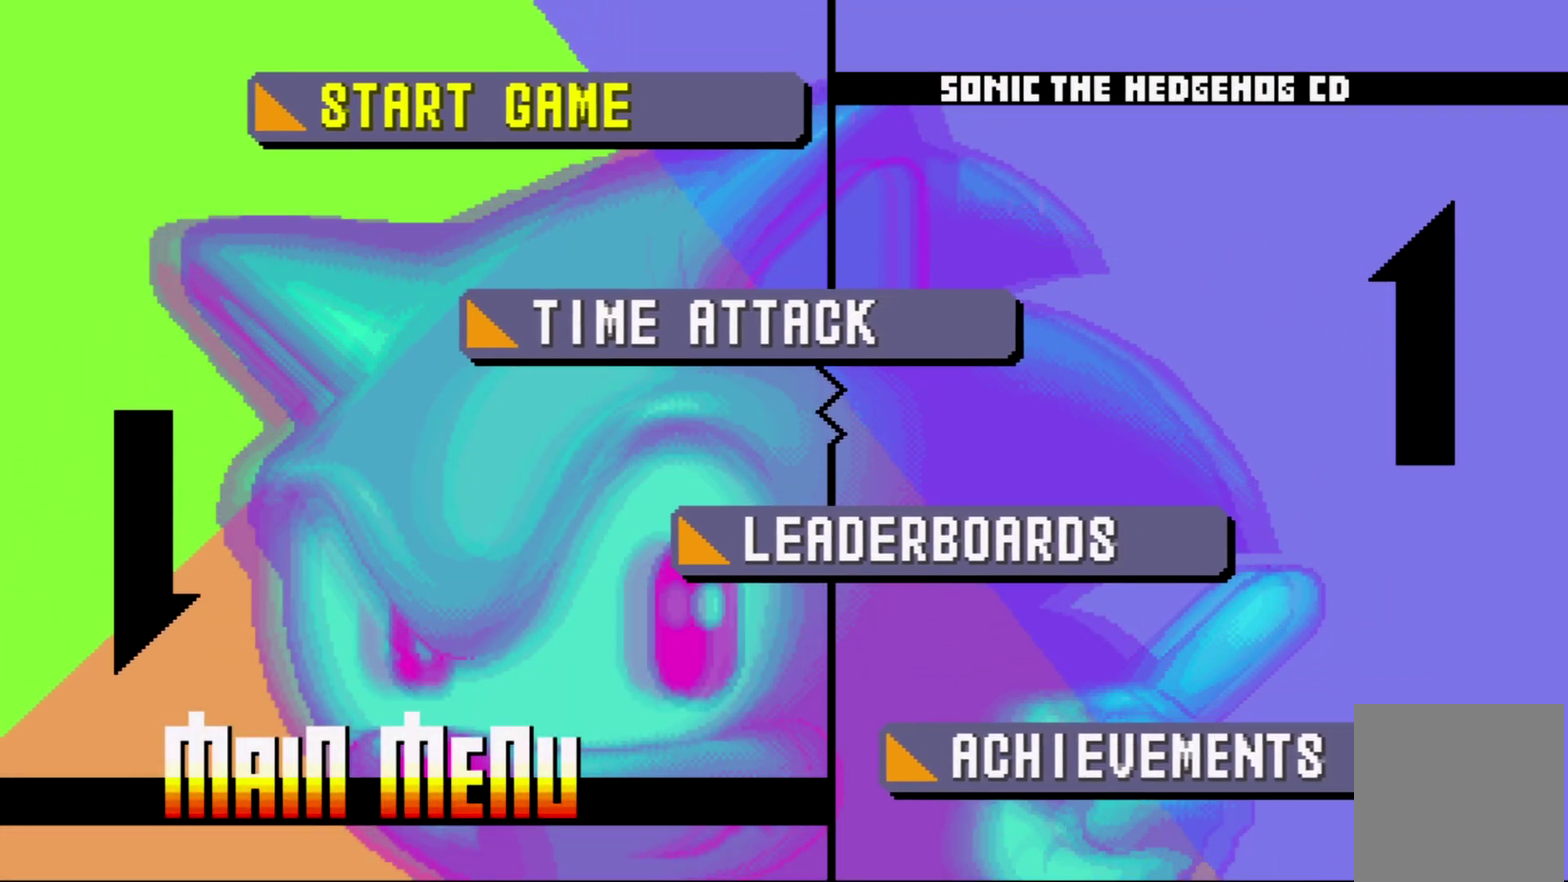
{"buttons": ["START"], "events": [[483, "START", "down"]]}
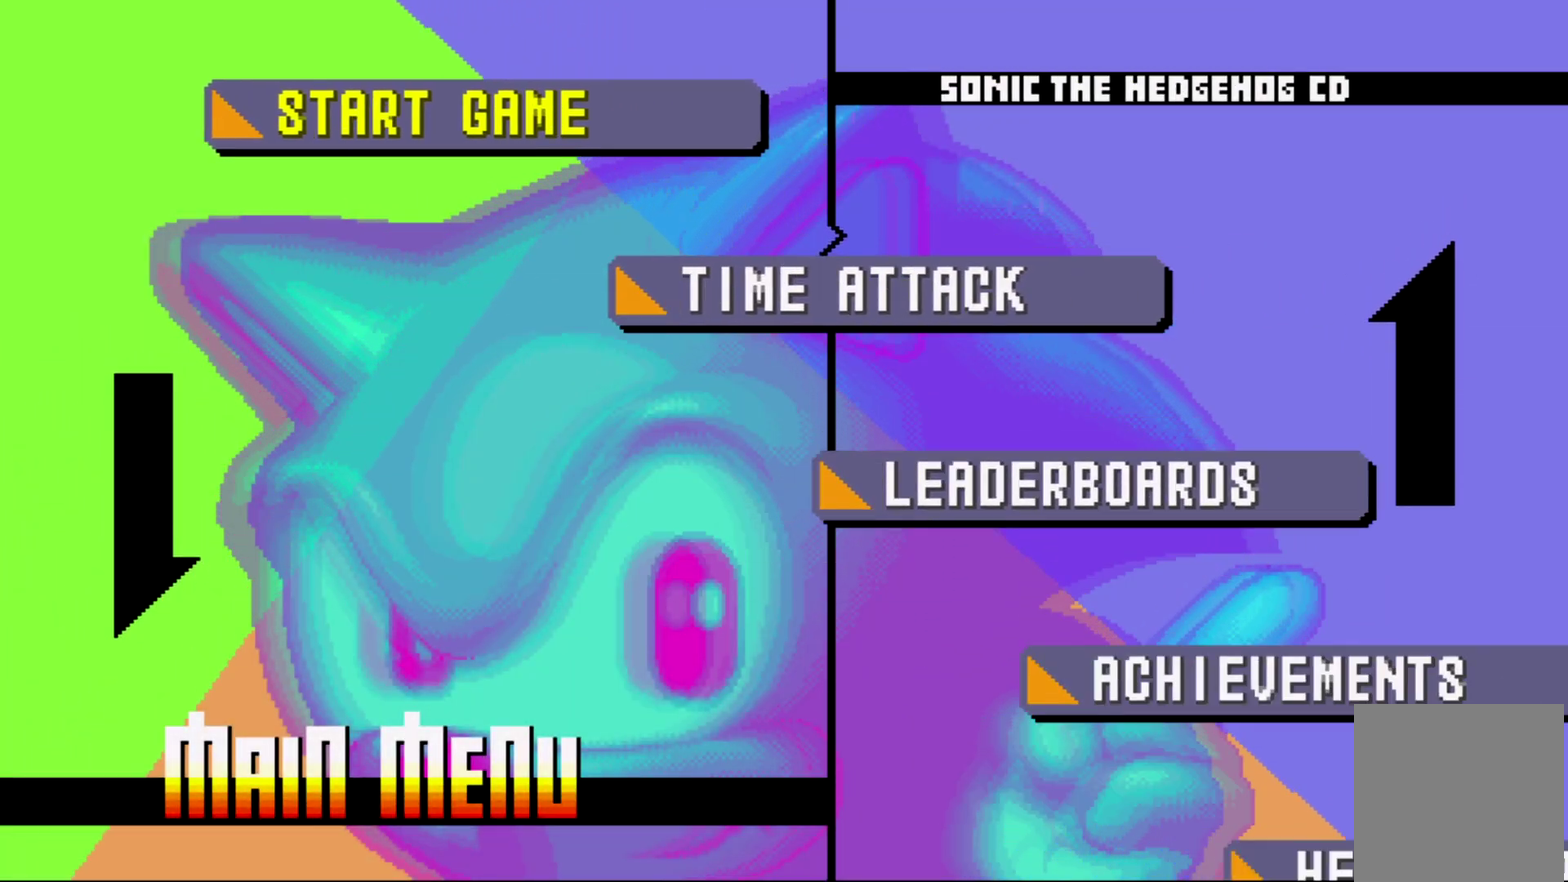
{"buttons": [], "events": [[33, "START", "up"]]}
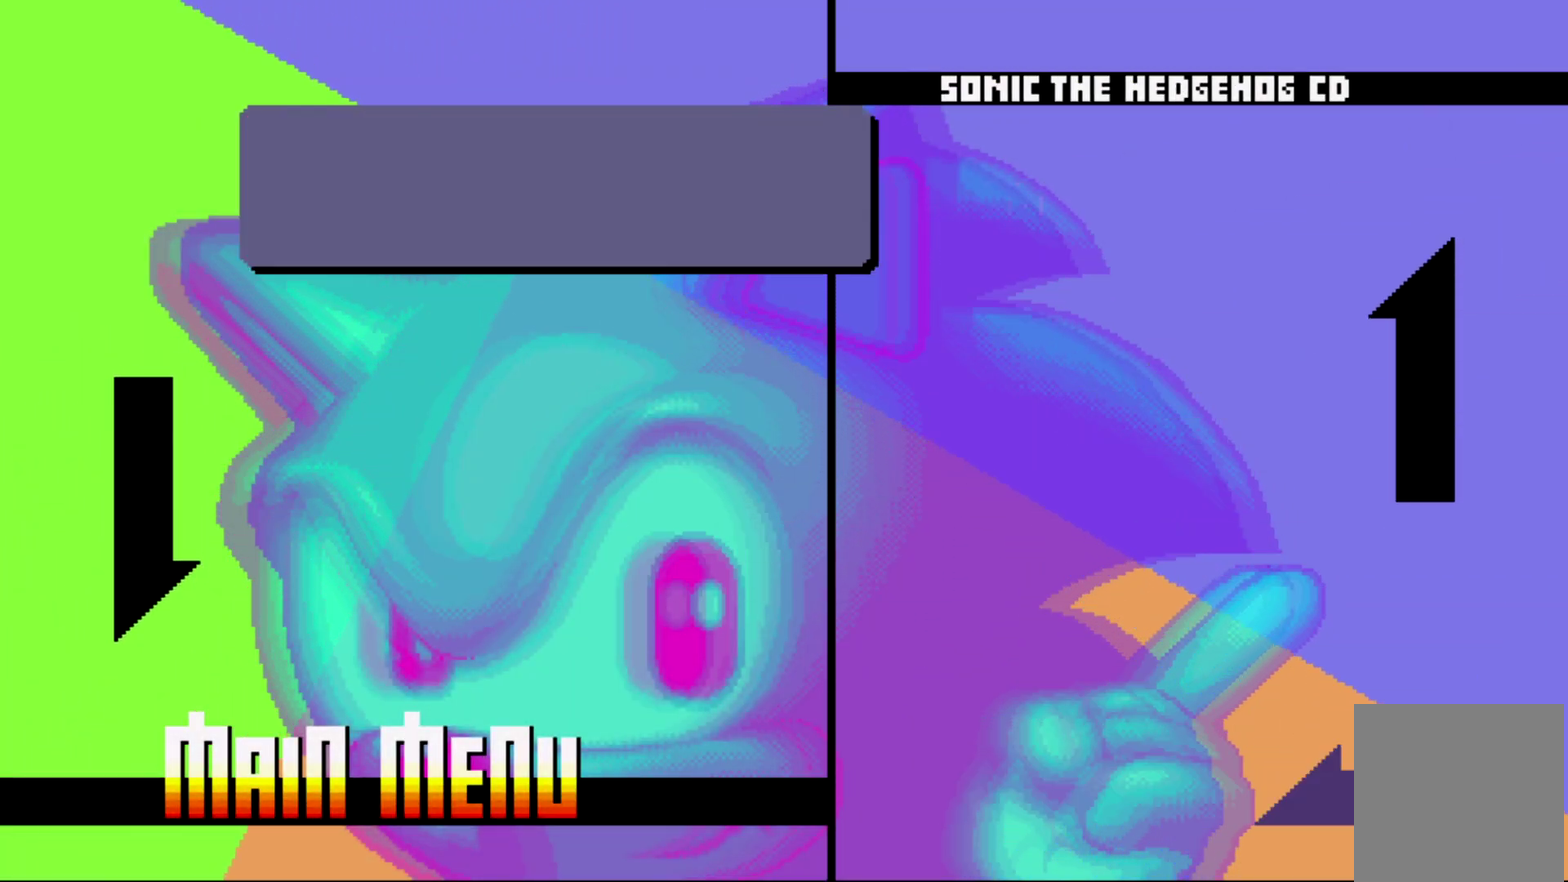
{"buttons": [], "events": []}
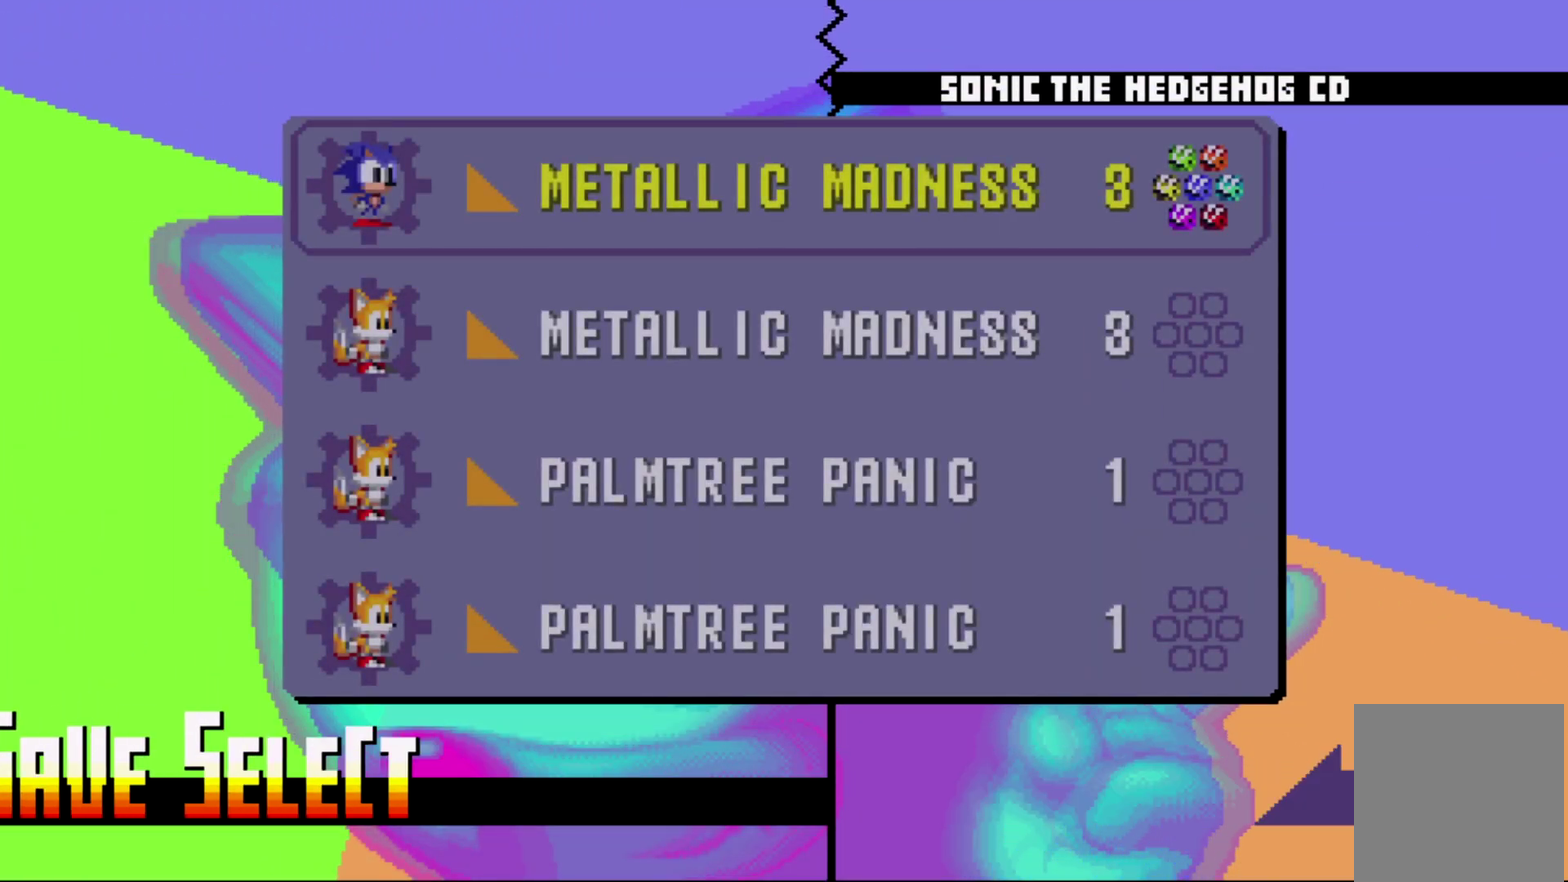
{"buttons": [], "events": []}
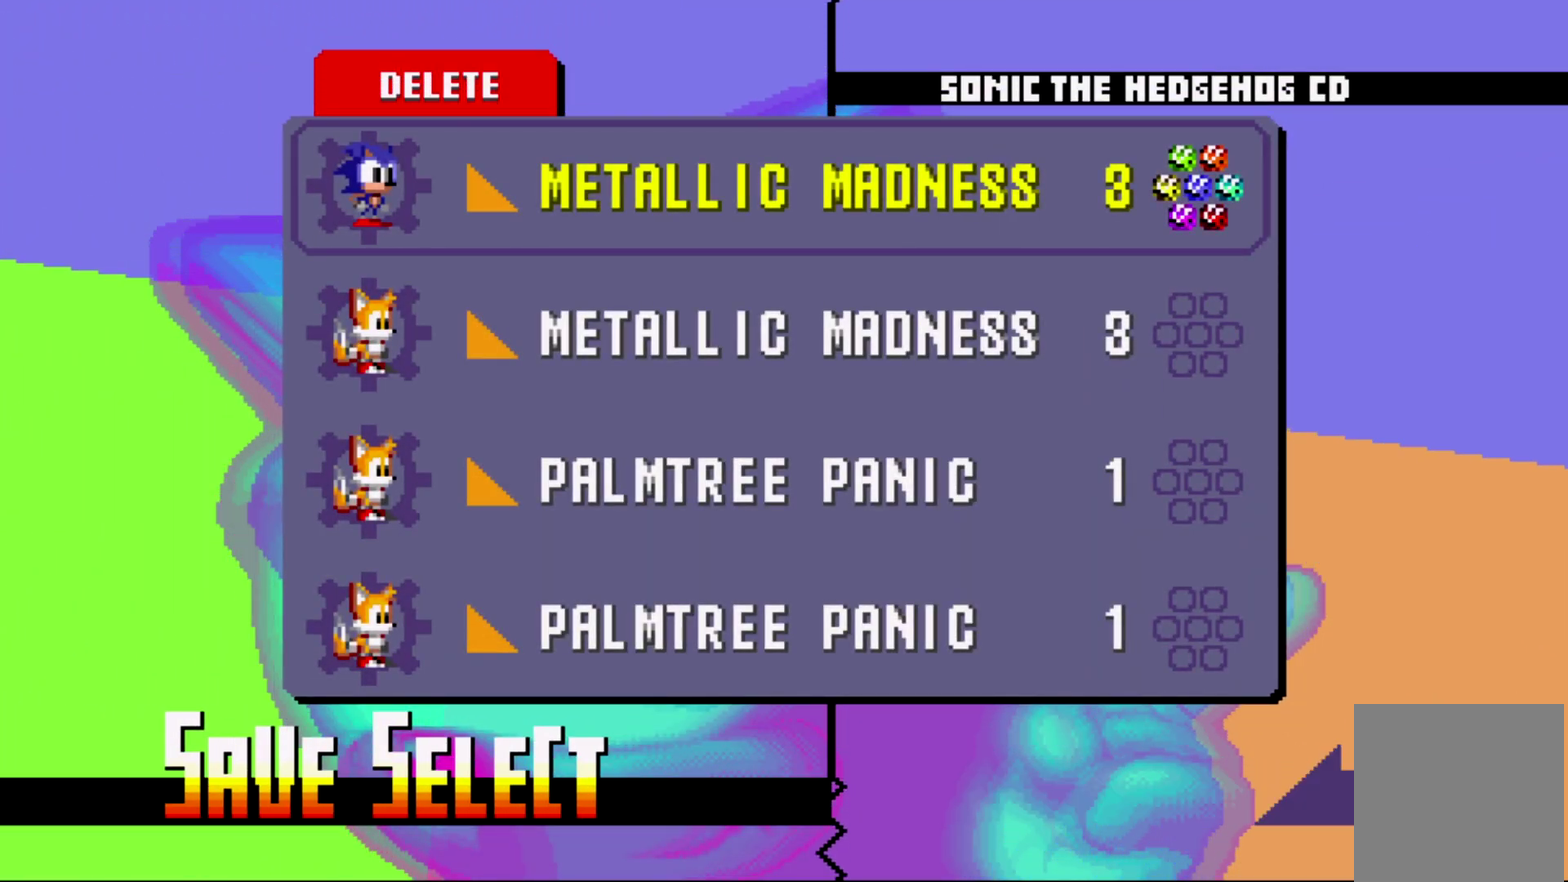
{"buttons": ["START"], "events": [[217, "DPAD_DOWN", "down"], [317, "DPAD_DOWN", "up"], [500, "START", "down"]]}
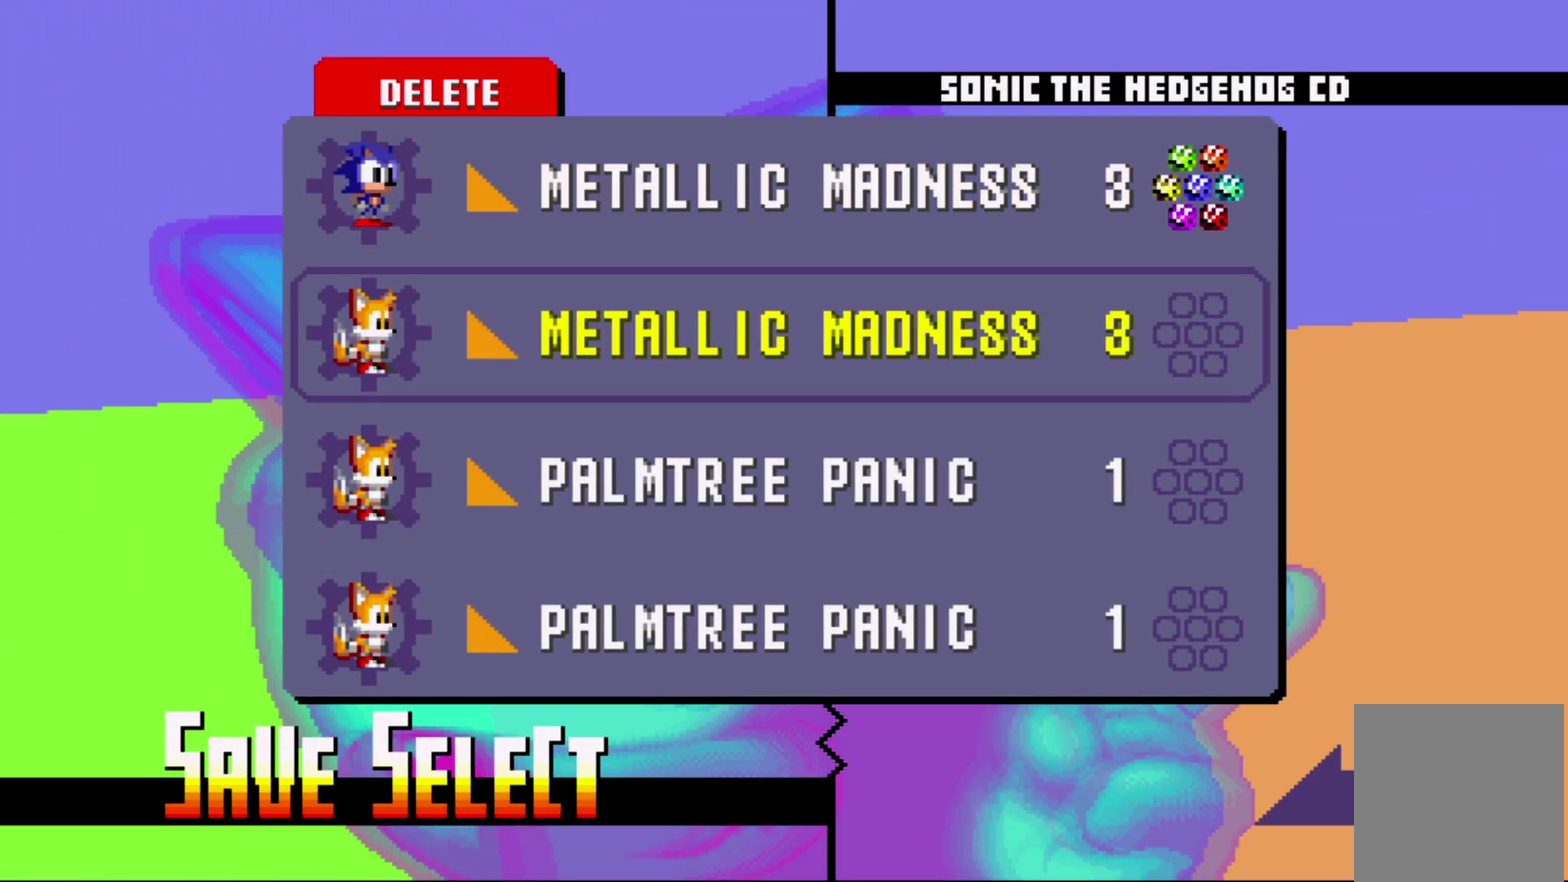
{"buttons": [], "events": [[67, "START", "up"]]}
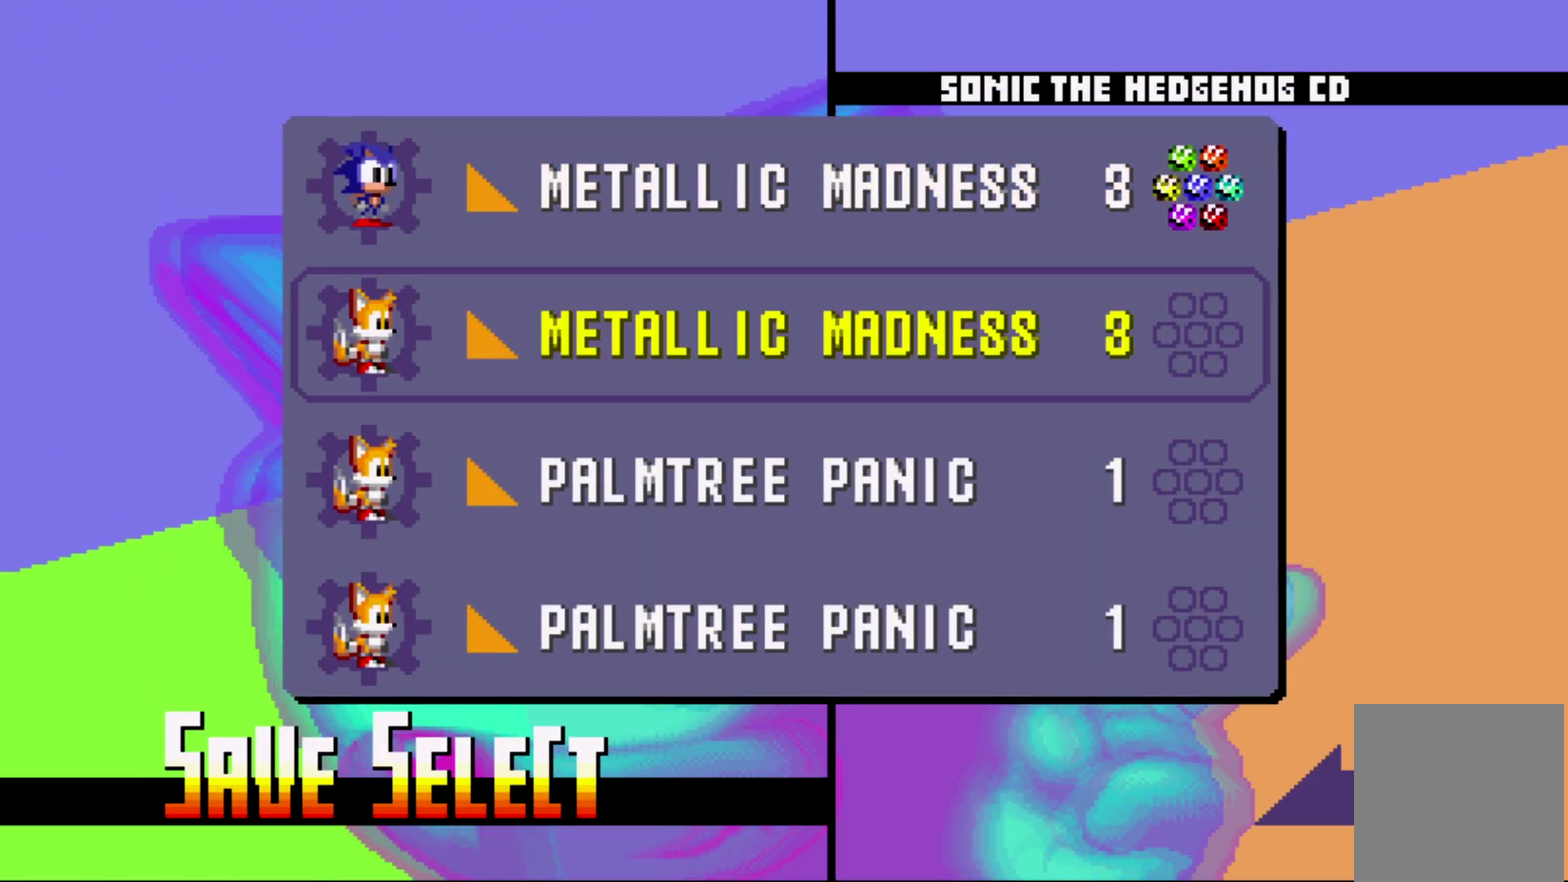
{"buttons": [], "events": []}
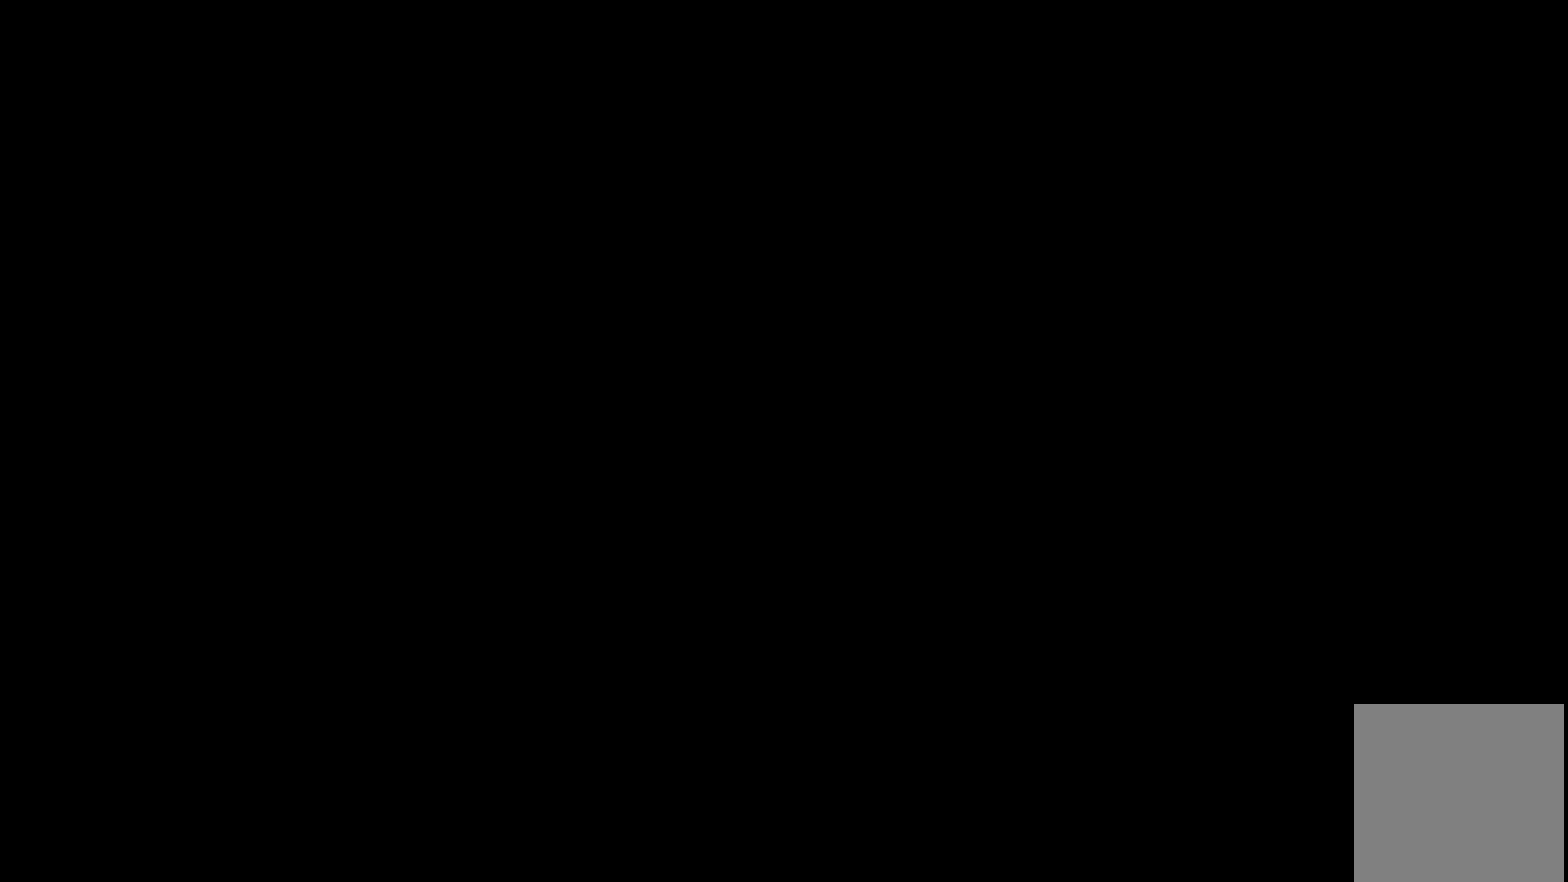
{"buttons": [], "events": []}
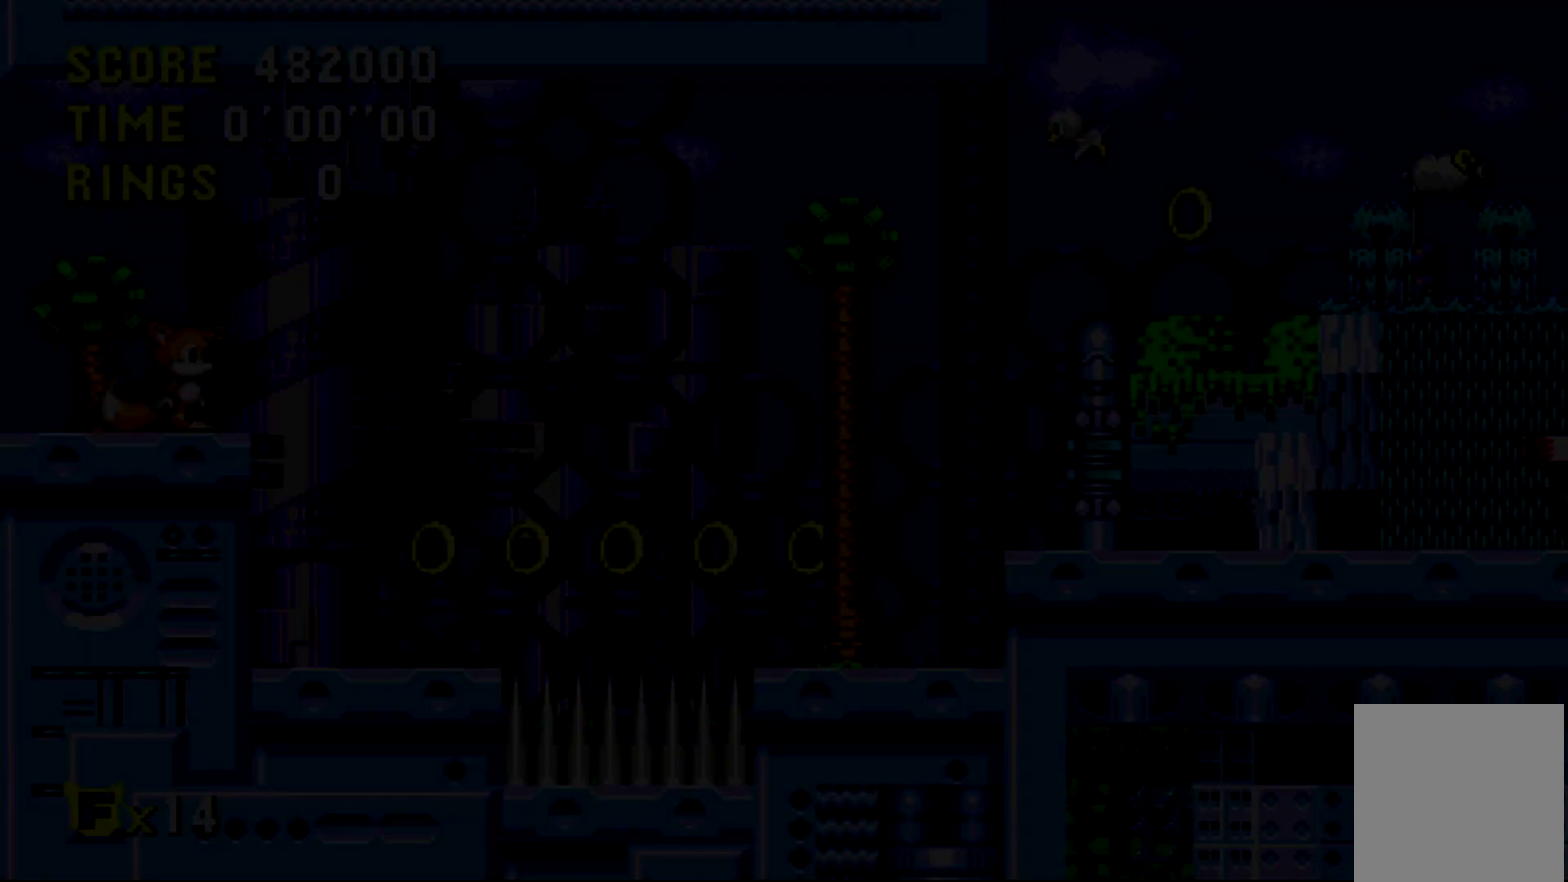
{"buttons": [], "events": []}
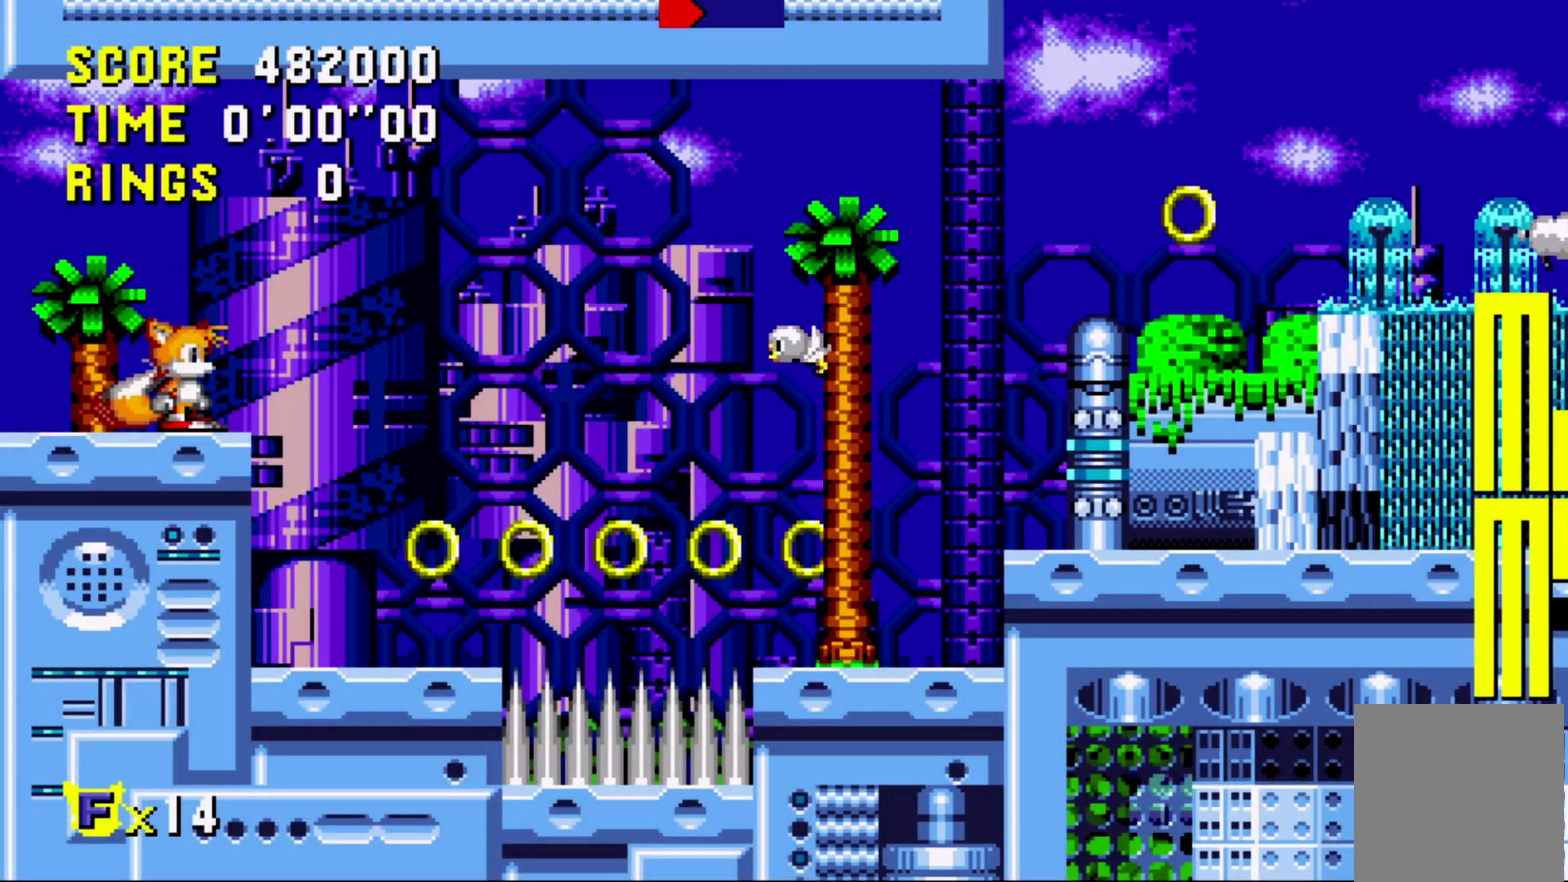
{"buttons": ["DPAD_DOWN"], "events": [[283, "DPAD_DOWN", "down"]]}
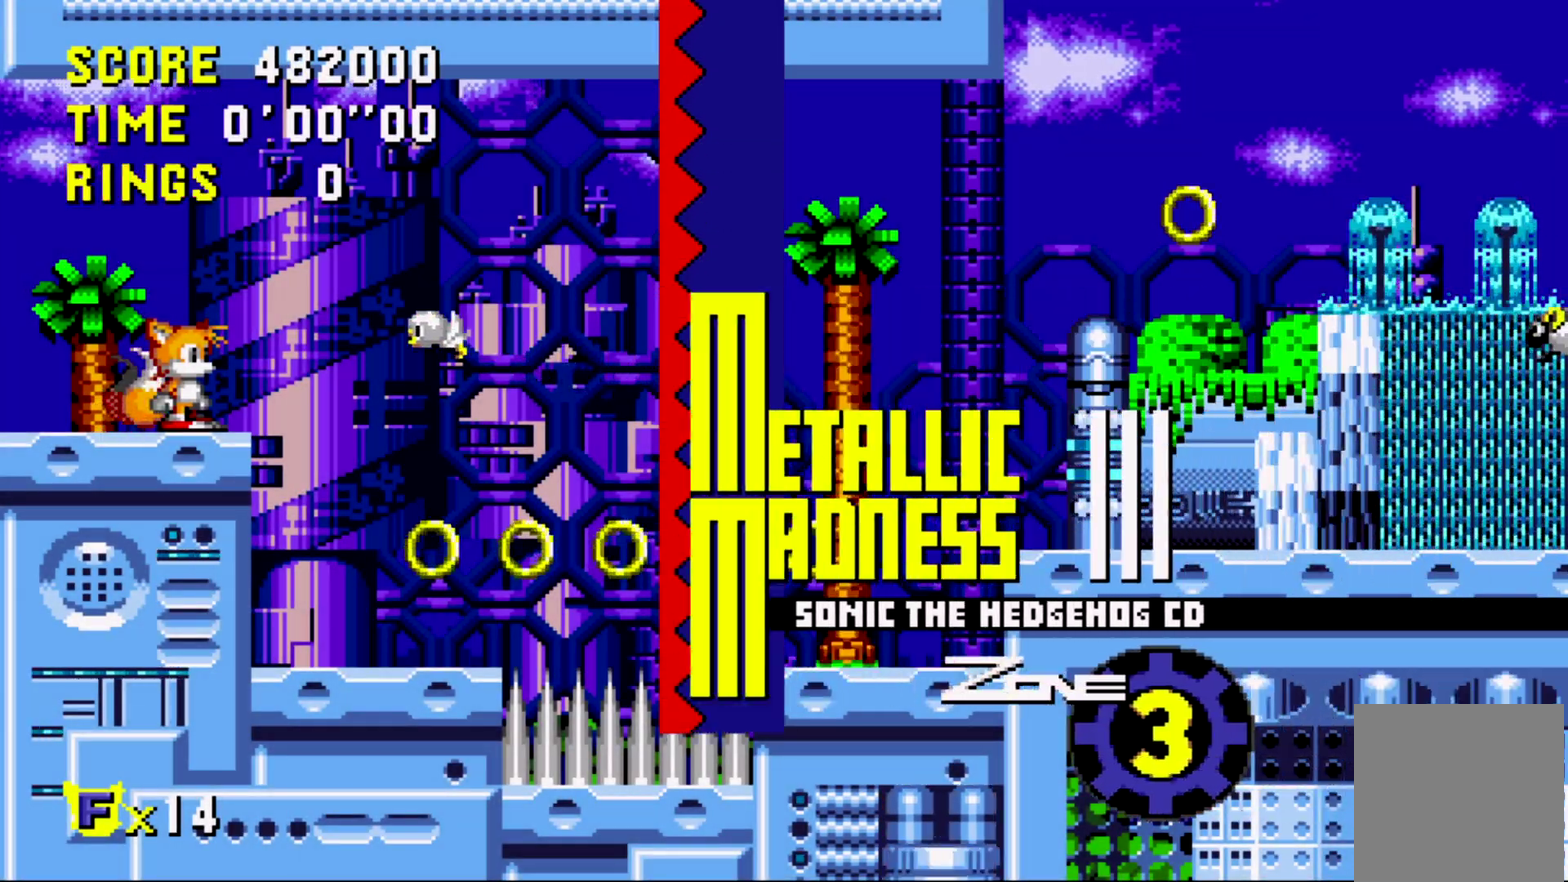
{"buttons": ["DPAD_DOWN"], "events": []}
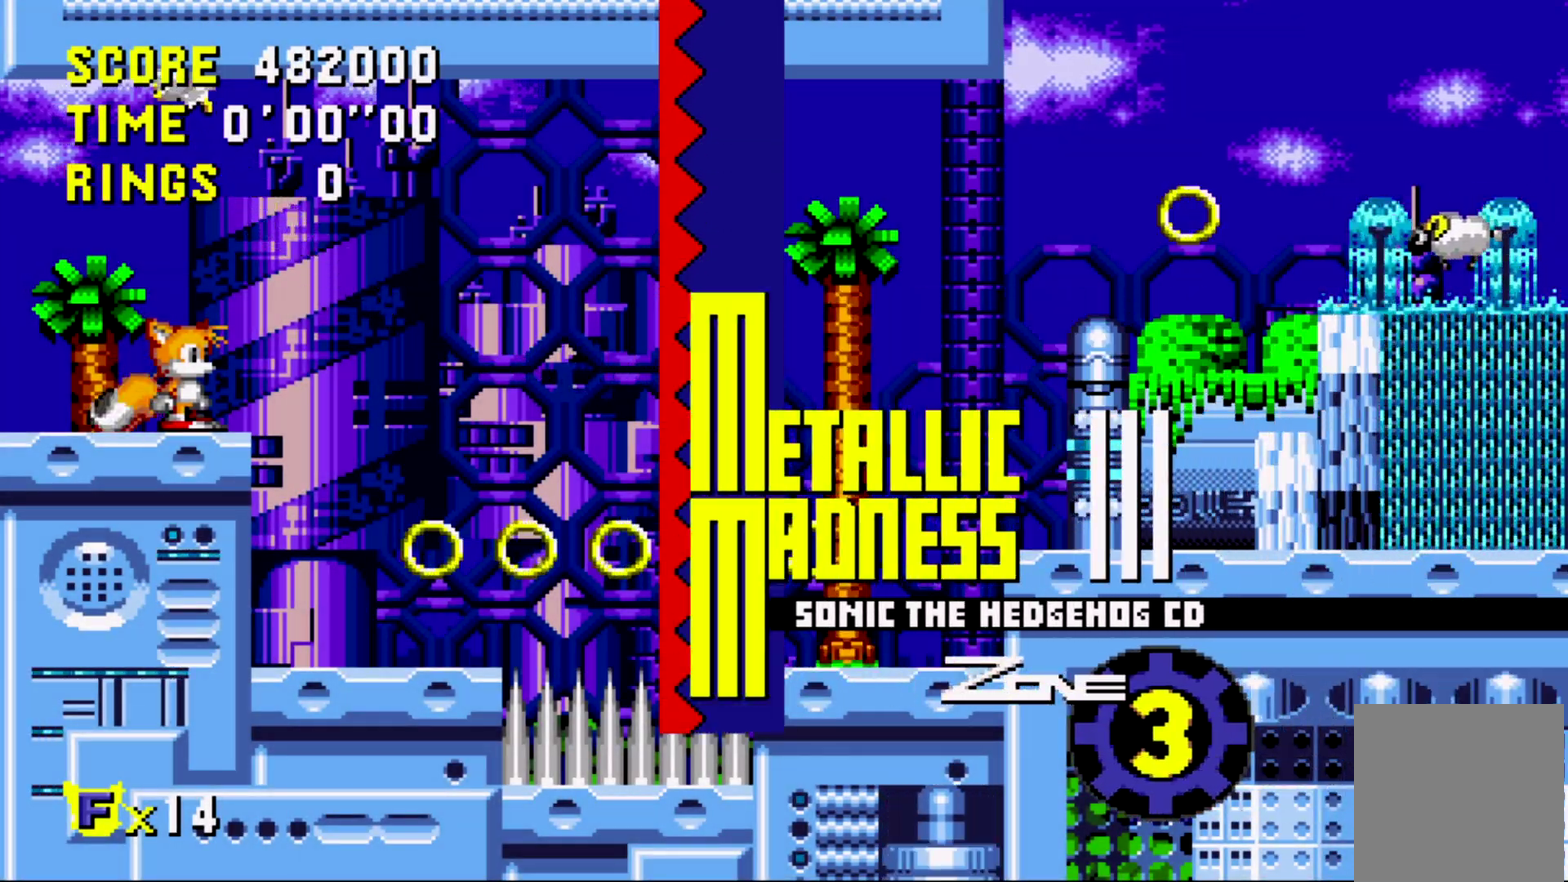
{"buttons": ["DPAD_DOWN"], "events": []}
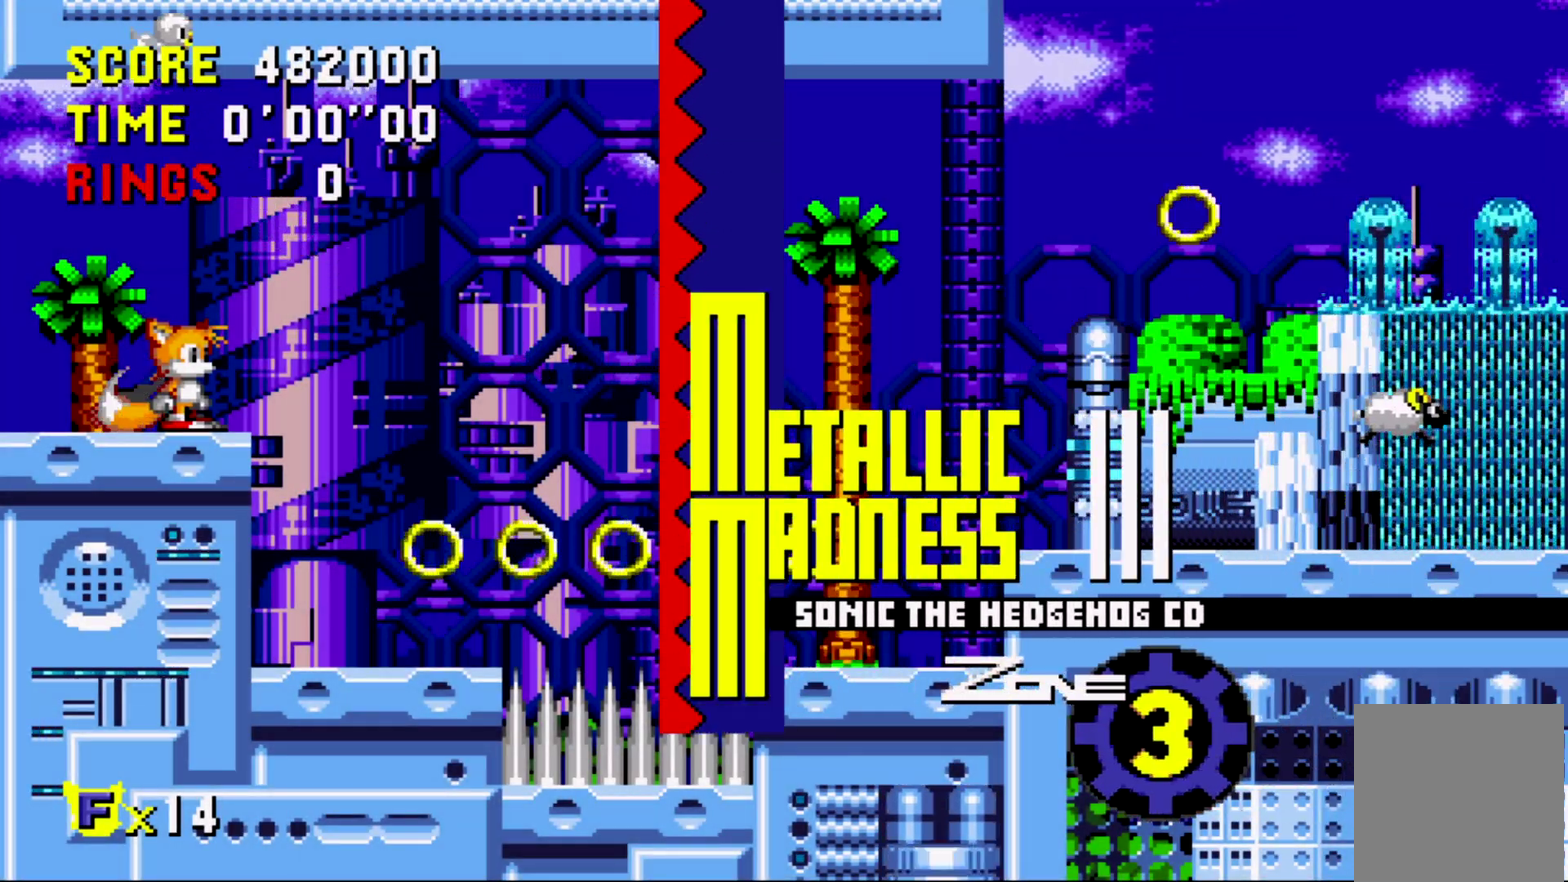
{"buttons": ["DPAD_DOWN"], "events": []}
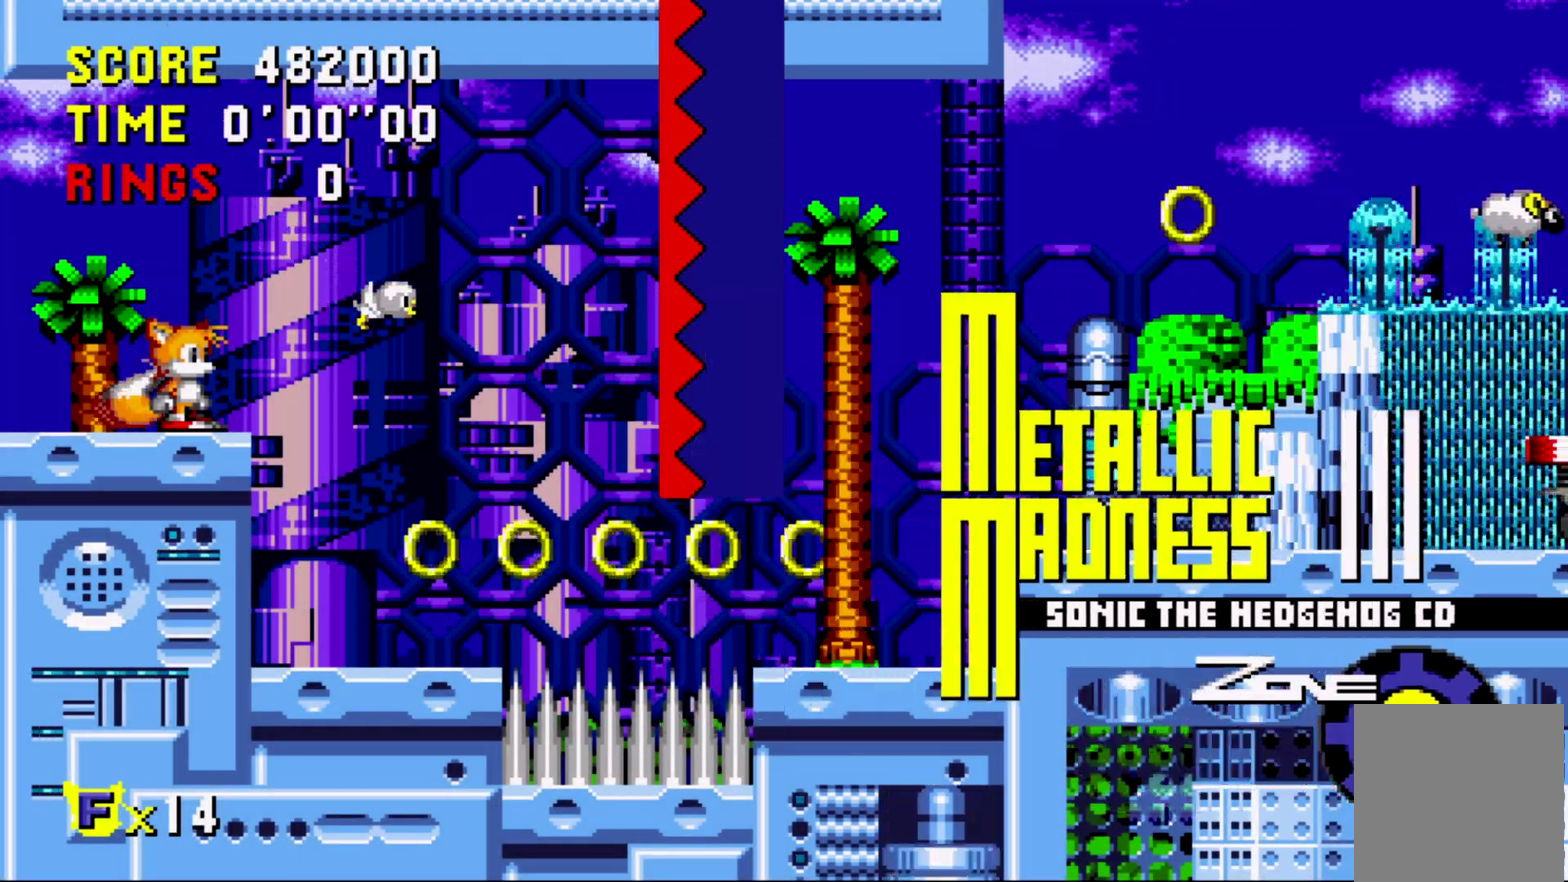
{"buttons": [], "events": [[283, "R2", "down"], [333, "R2", "up"], [450, "DPAD_DOWN", "up"]]}
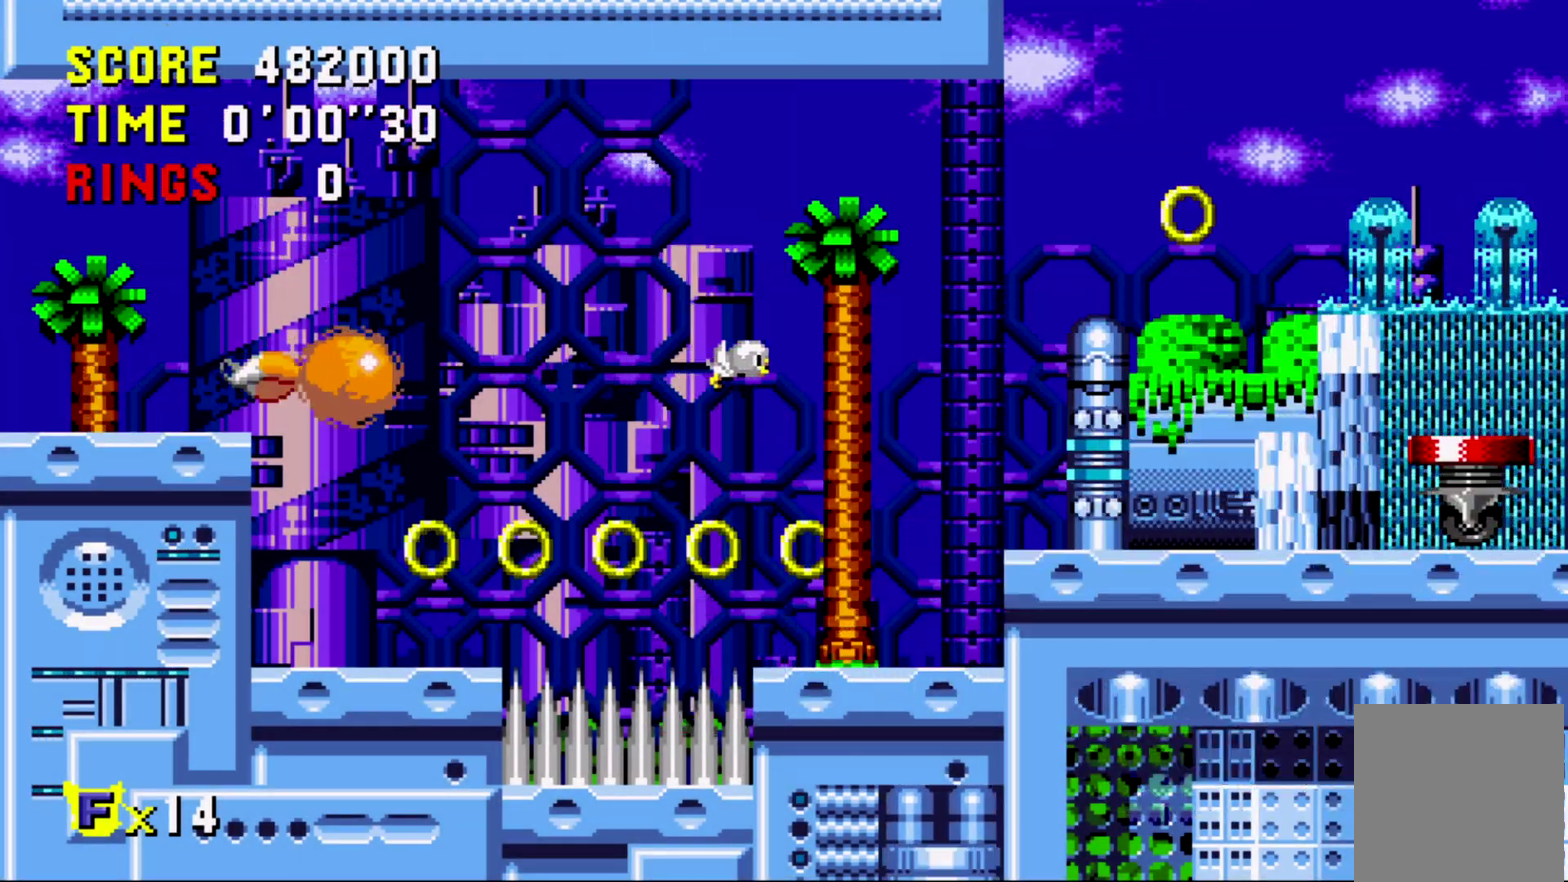
{"buttons": ["A", "DPAD_LEFT"], "events": [[183, "DPAD_LEFT", "down"], [317, "A", "down"]]}
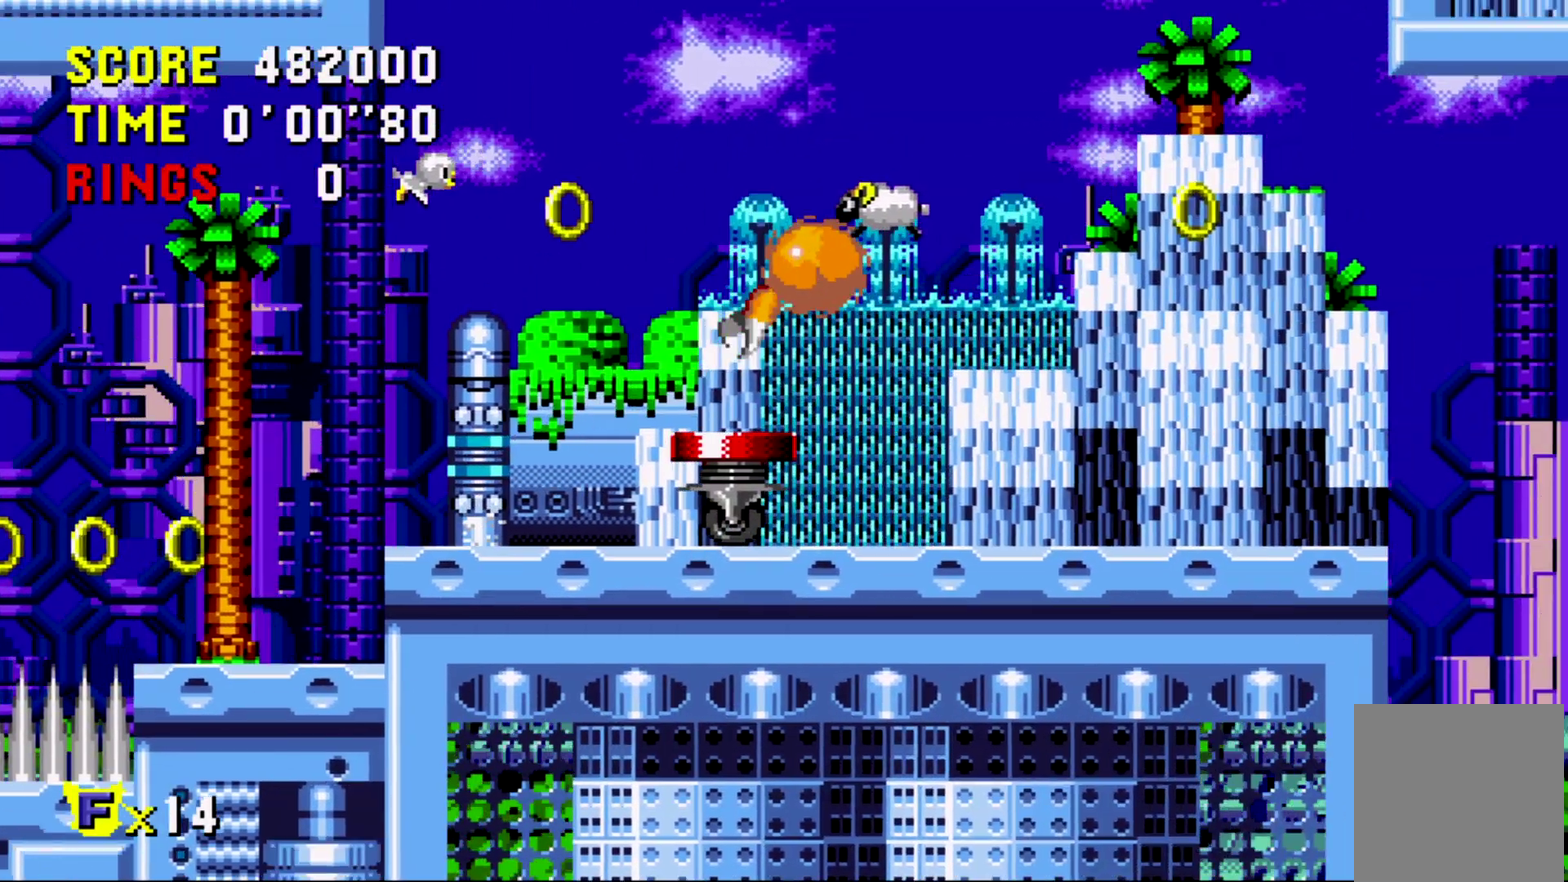
{"buttons": ["A"], "events": [[217, "DPAD_LEFT", "up"], [333, "DPAD_LEFT", "down"], [450, "DPAD_LEFT", "up"]]}
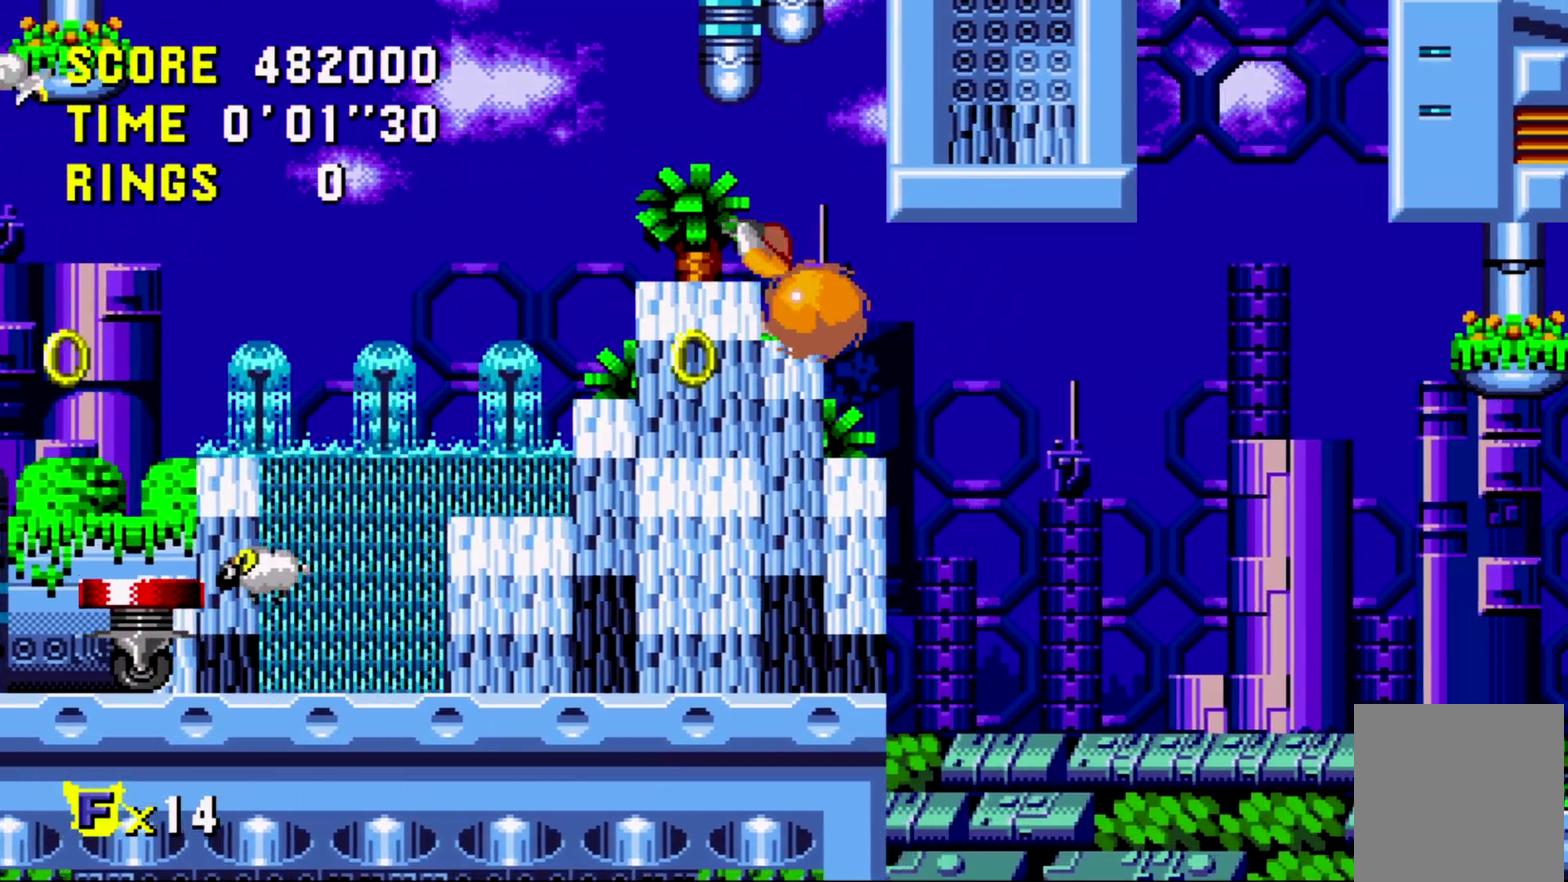
{"buttons": ["A", "DPAD_RIGHT"], "events": [[17, "DPAD_LEFT", "down"], [300, "DPAD_LEFT", "up"], [417, "DPAD_RIGHT", "down"]]}
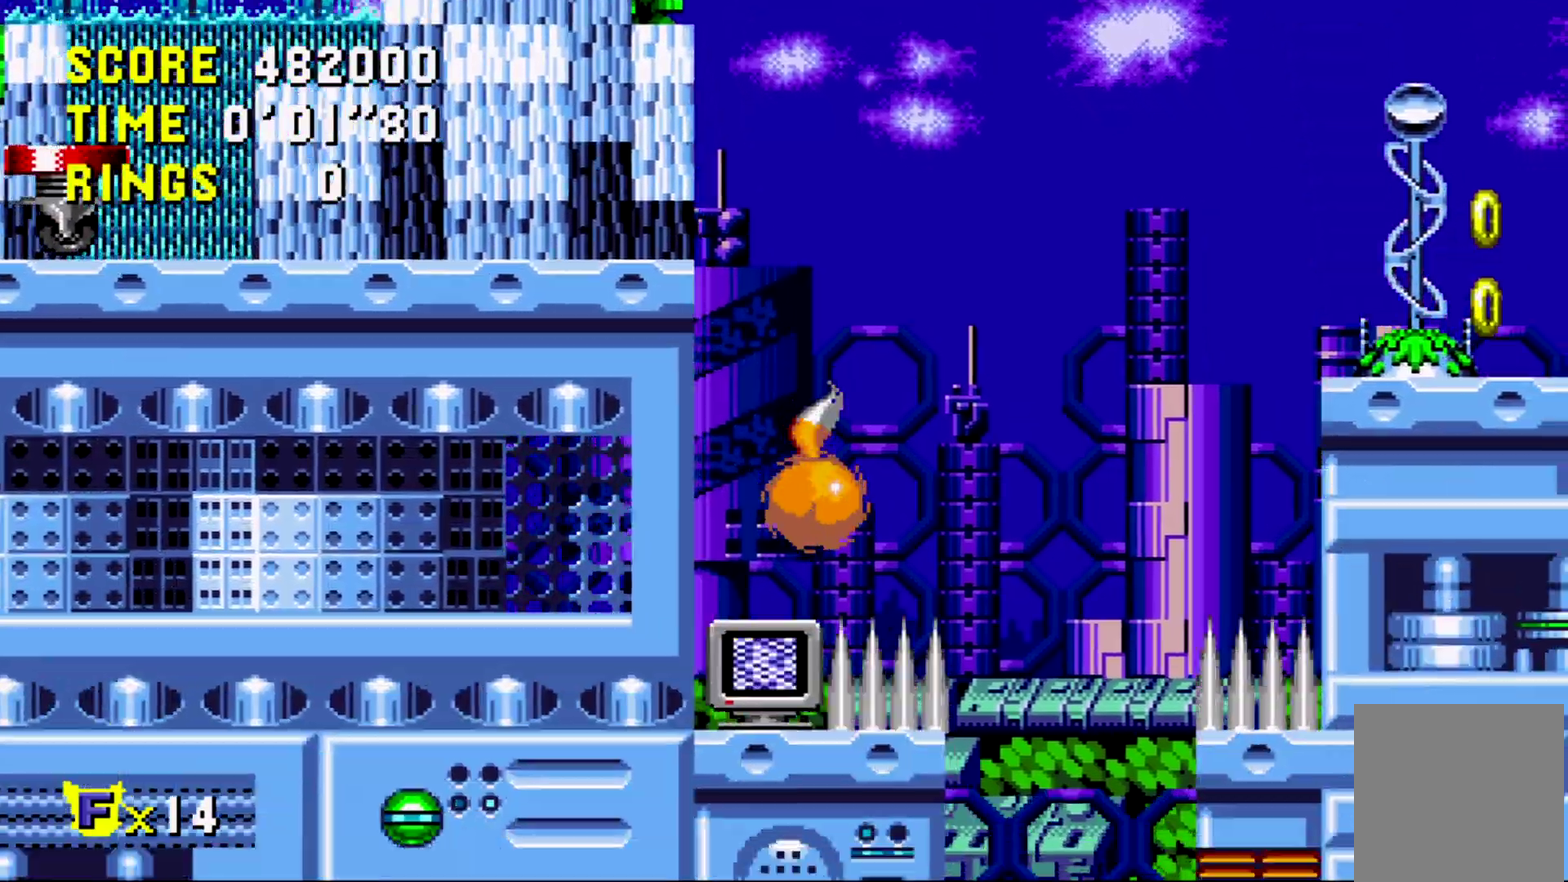
{"buttons": [], "events": [[100, "B", "down"], [117, "DPAD_RIGHT", "up"], [400, "B", "up"], [433, "A", "up"]]}
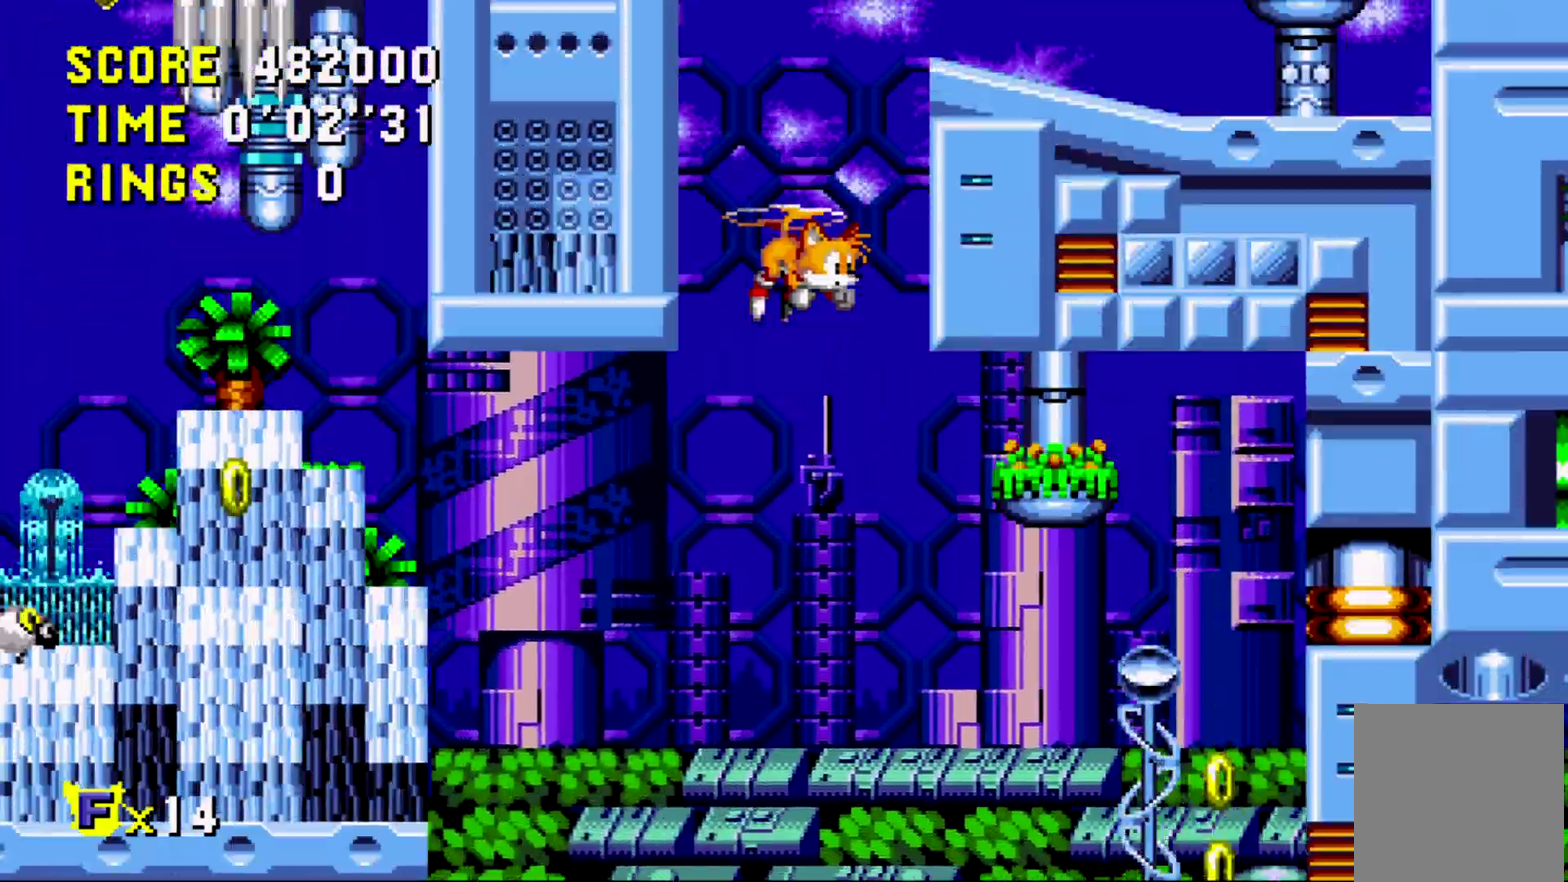
{"buttons": ["DPAD_RIGHT"], "events": [[100, "DPAD_RIGHT", "down"]]}
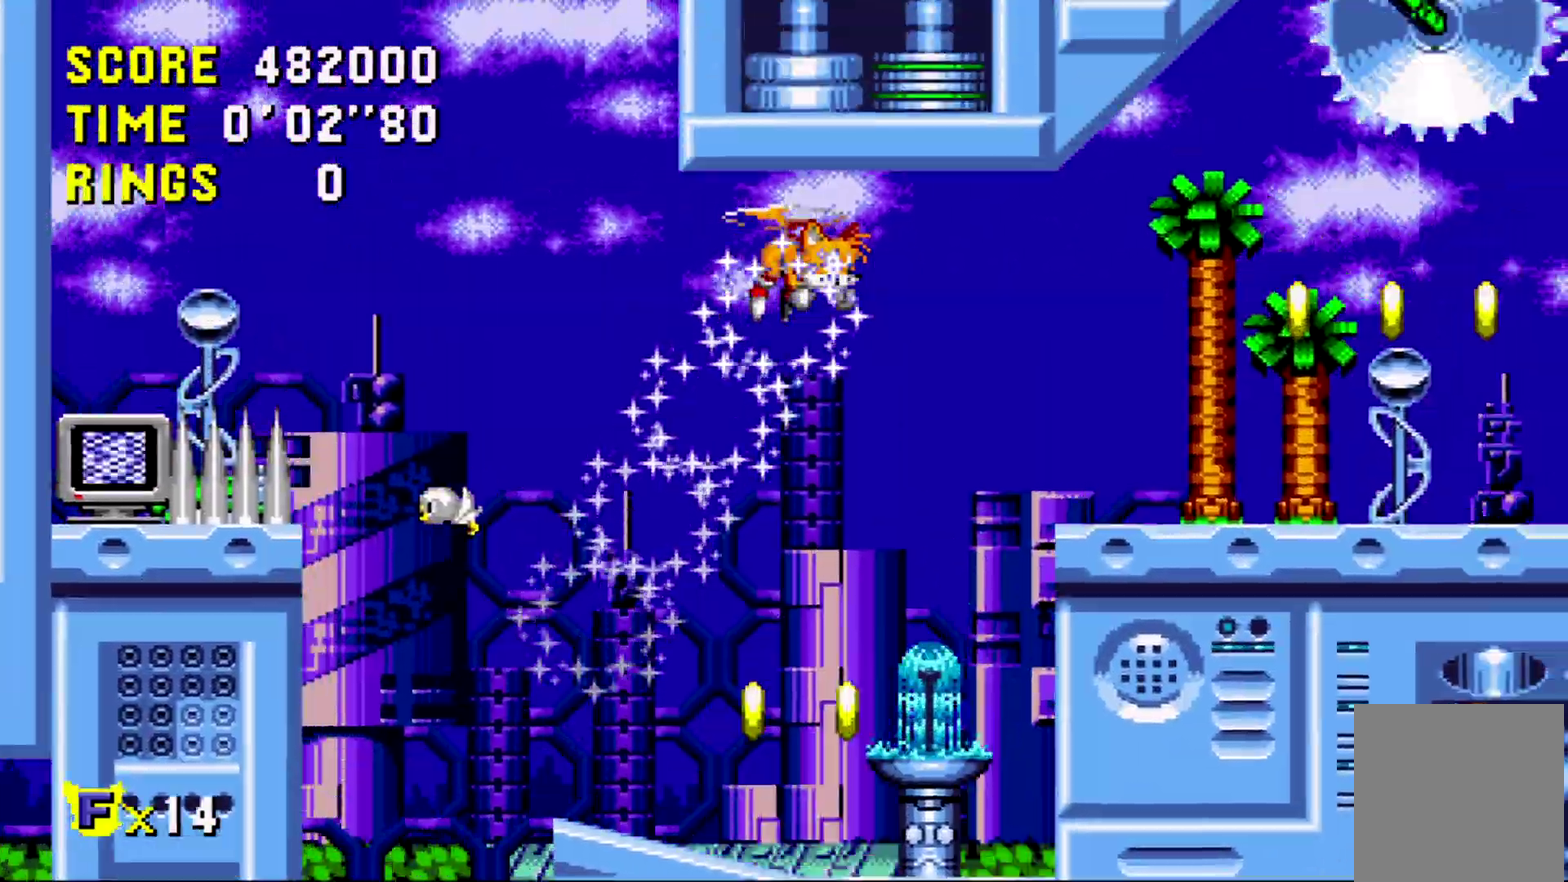
{"buttons": ["DPAD_RIGHT"], "events": []}
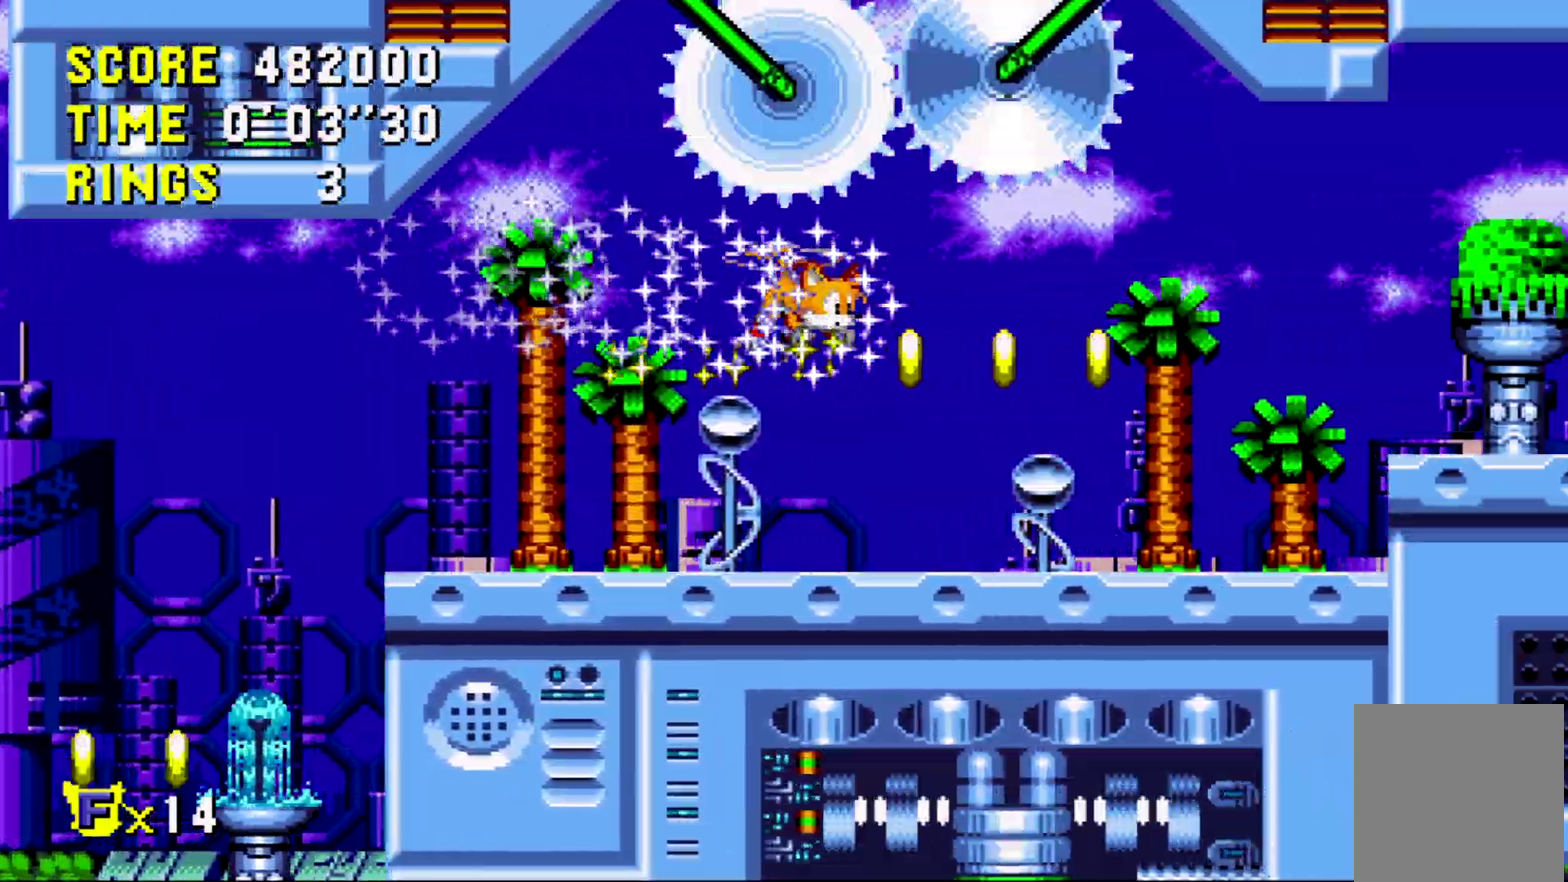
{"buttons": ["DPAD_RIGHT"], "events": []}
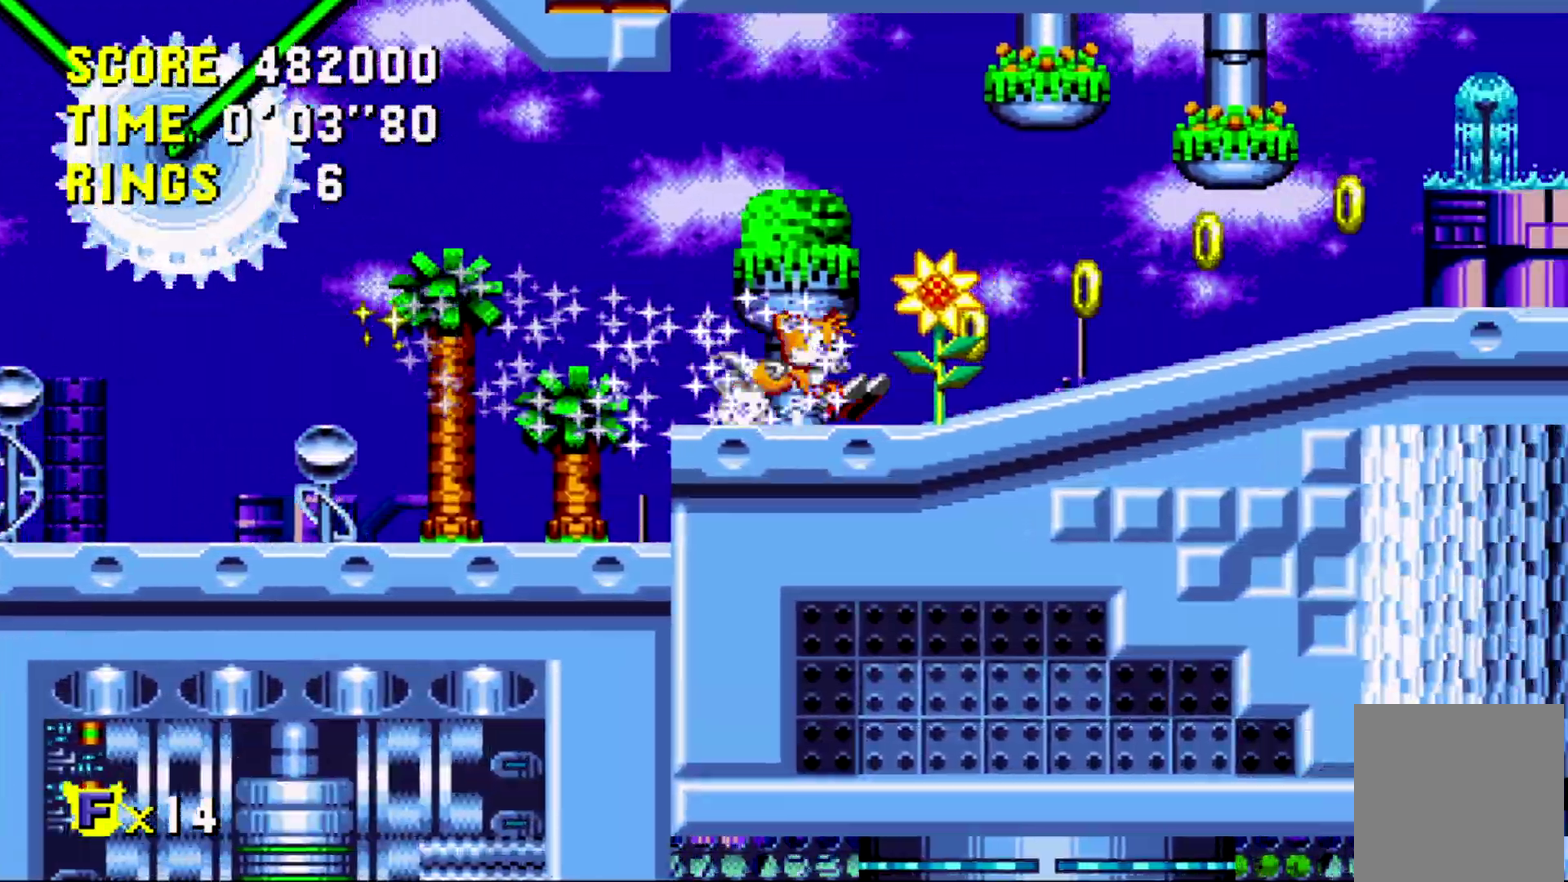
{"buttons": ["DPAD_RIGHT"], "events": [[17, "A", "down"], [283, "A", "up"]]}